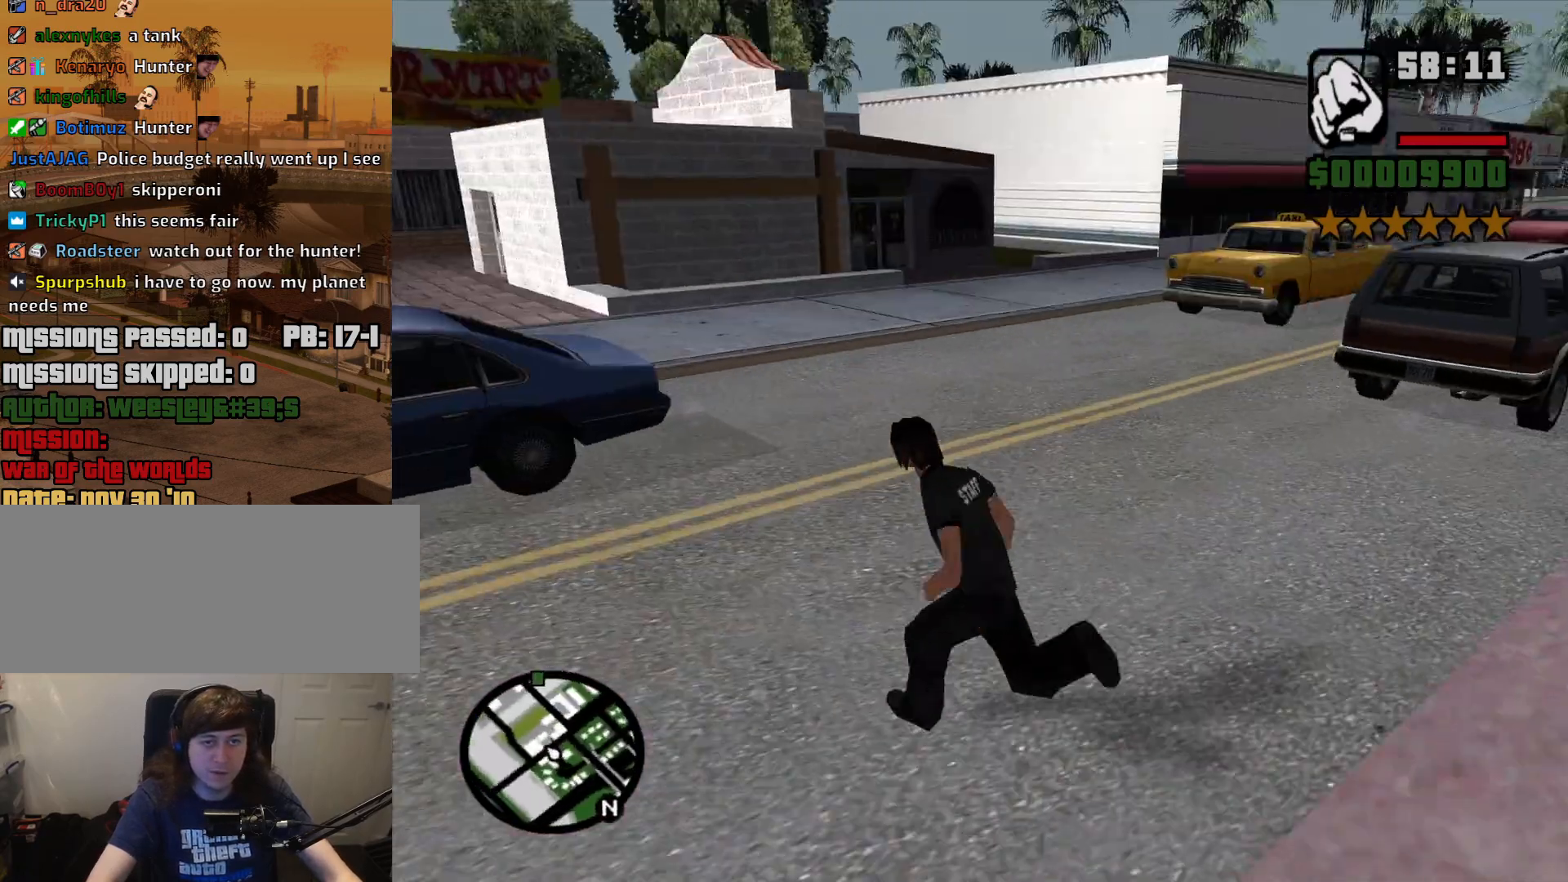
Gameplay with keyboard and mouse; each line is a JSON object with the keys and mouse buttons held at the frame after it. "events" lists presses ("down") and releases ("up") of "1", "2", "3", "4", "5", "6", "a", "alt", "c", "ctrl", "d", "down", "e", "escape", "f", "f1", "f2", "f3", "g", "h", "left", "num2", "q", "r", "right", "s", "shift", "space", "t", "tab", "up", "v", "w", "x", "z", "mouse_left", "mouse_middle", "mouse_right", "mouse_wheel_up" and "mouse_wheel_down" between this image and that frame as [ms after this image, input, new state], when the widget could be followed in between. "mouse_left", "mouse_middle", "mouse_right", "mouse_wheel_up", "mouse_wheel_down" = the "left", "middle", "right", "wheel_up", "wheel_down" buttons of the "mouse" list. No other keys are recorded. Mouse movement is not recorded. Not read: other_keys.
{"keys": ["a", "space", "w"], "mouse": [], "events": [[17, "w", "up"], [67, "space", "down"], [150, "space", "up"], [150, "w", "down"], [250, "space", "down"], [350, "space", "up"], [433, "space", "down"]]}
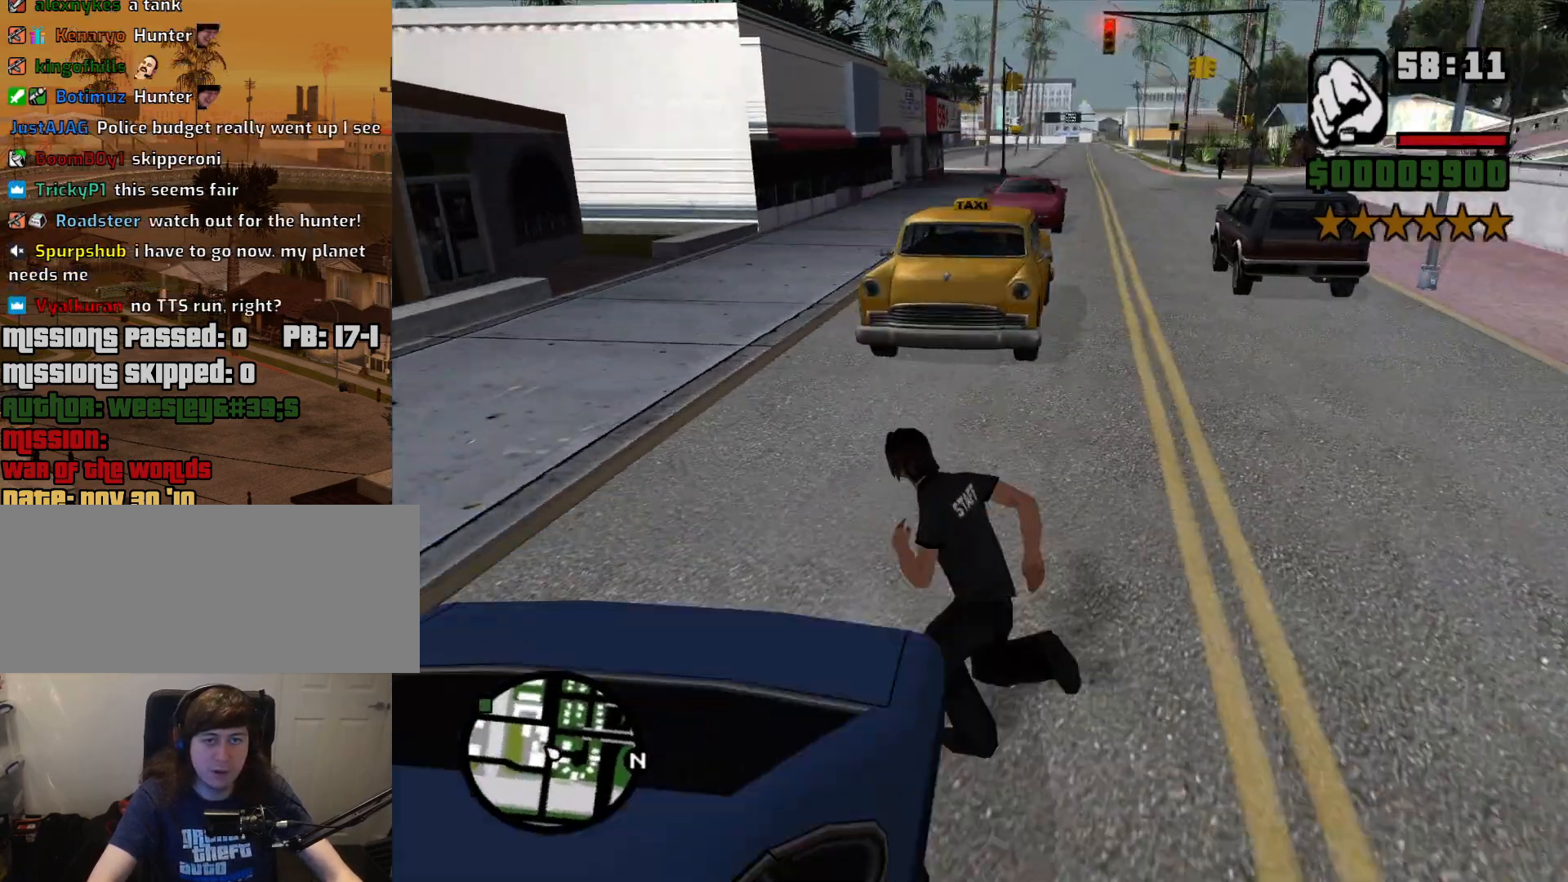
{"keys": ["a", "space", "w"], "mouse": [], "events": [[33, "space", "up"], [133, "space", "down"], [217, "space", "up"], [317, "space", "down"], [400, "space", "up"], [500, "space", "down"]]}
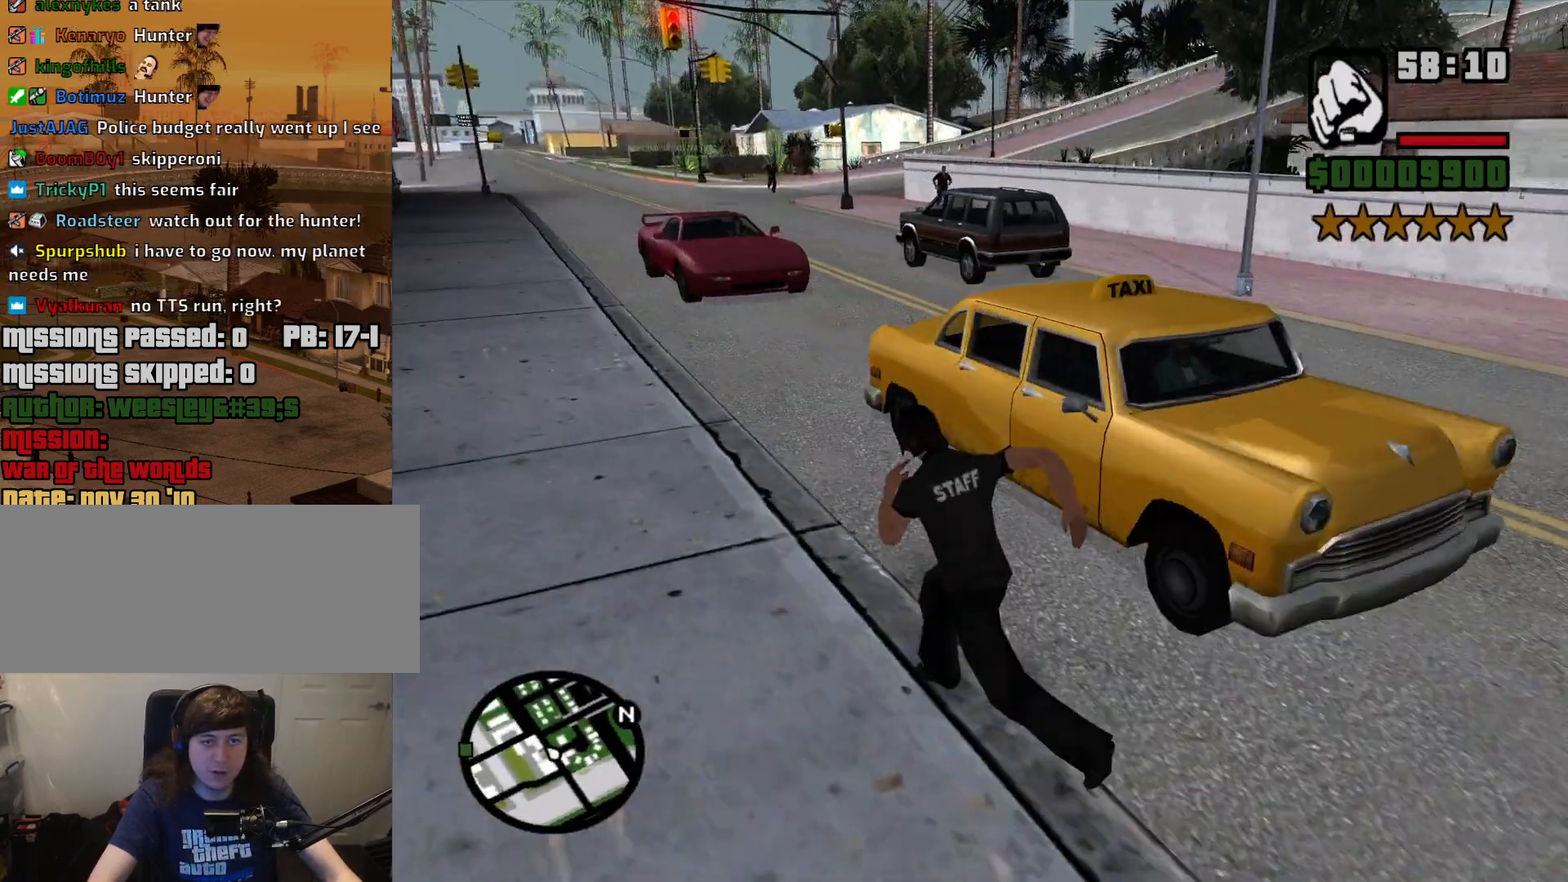
{"keys": ["w"], "mouse": [], "events": [[100, "space", "up"], [150, "a", "up"], [183, "space", "down"], [283, "space", "up"], [383, "space", "down"], [467, "space", "up"]]}
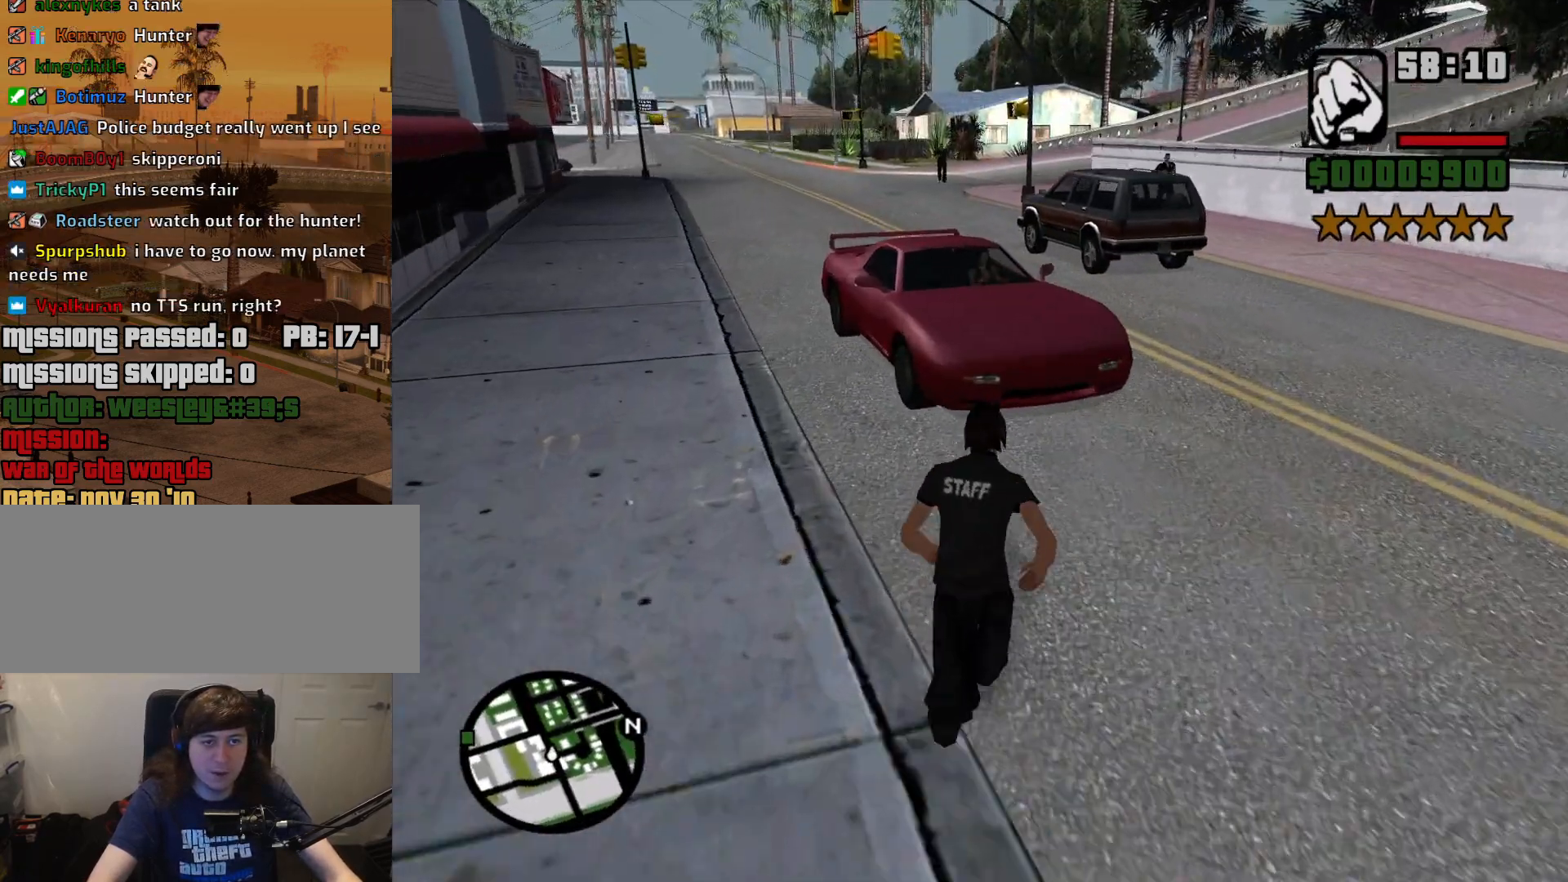
{"keys": ["f"], "mouse": [], "events": [[117, "a", "down"], [117, "space", "down"], [150, "space", "up"], [250, "space", "down"], [350, "f", "down"], [400, "a", "up"], [400, "space", "up"], [400, "w", "up"], [433, "f", "up"], [483, "f", "down"]]}
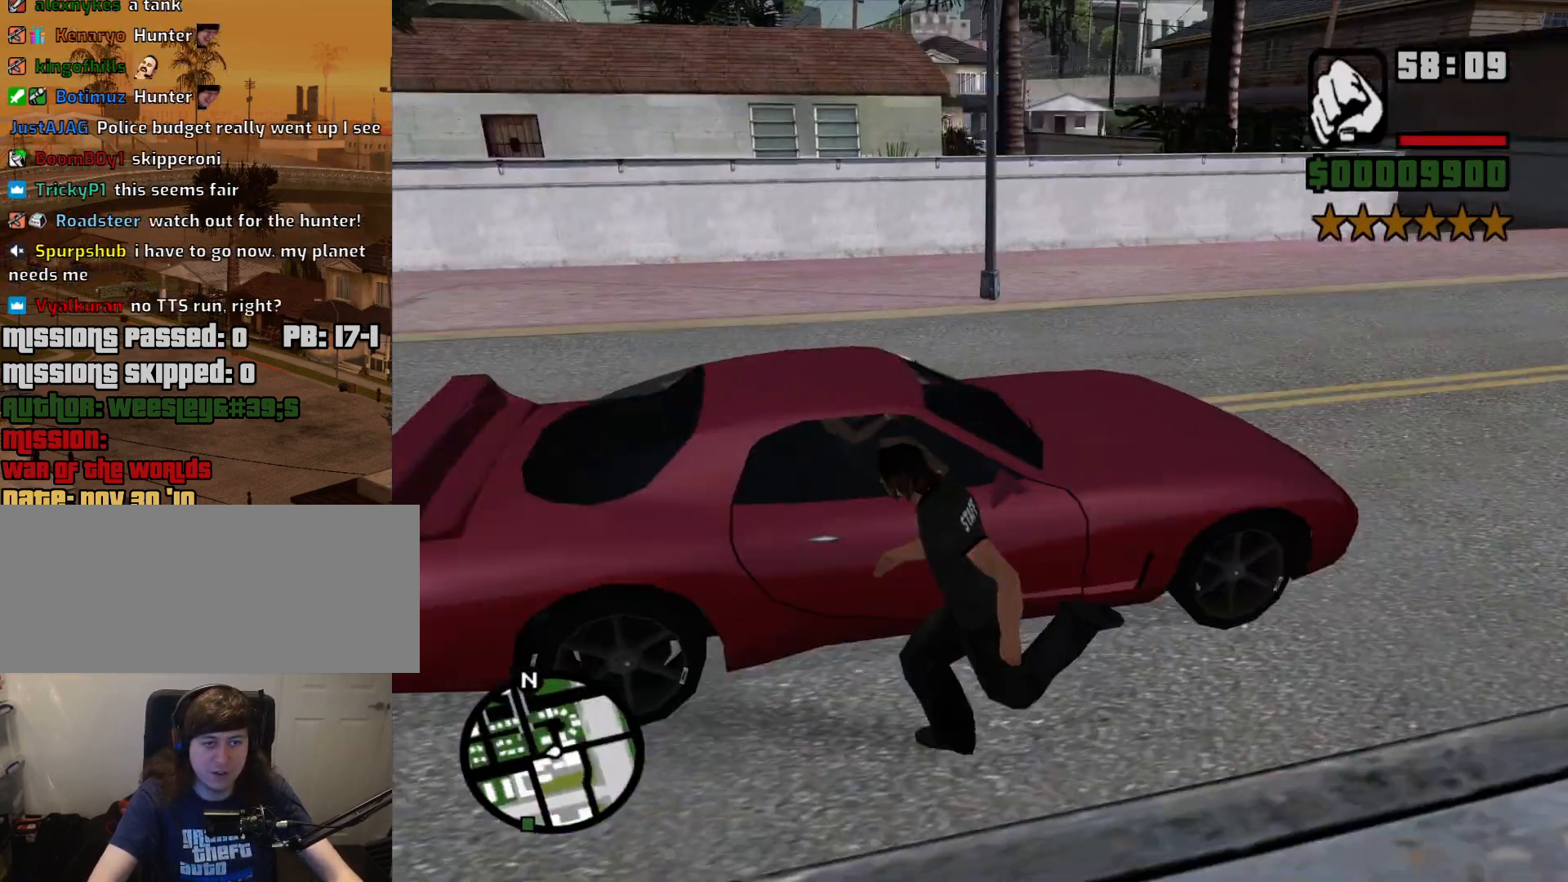
{"keys": [], "mouse": [], "events": [[83, "f", "up"], [167, "f", "down"], [217, "f", "up"], [317, "f", "down"], [367, "f", "up"]]}
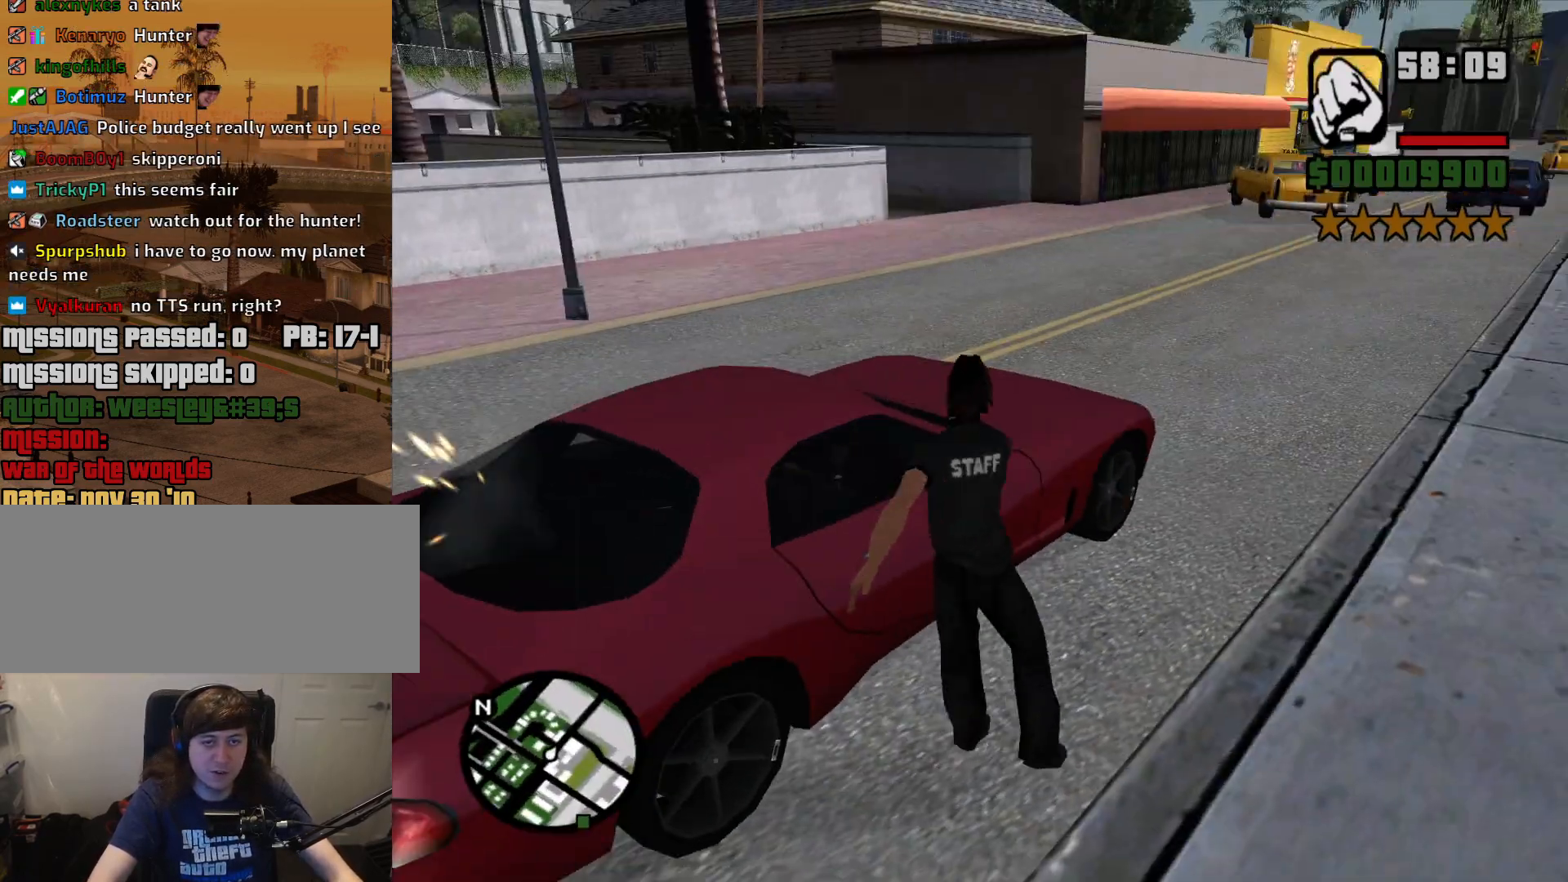
{"keys": [], "mouse": [], "events": []}
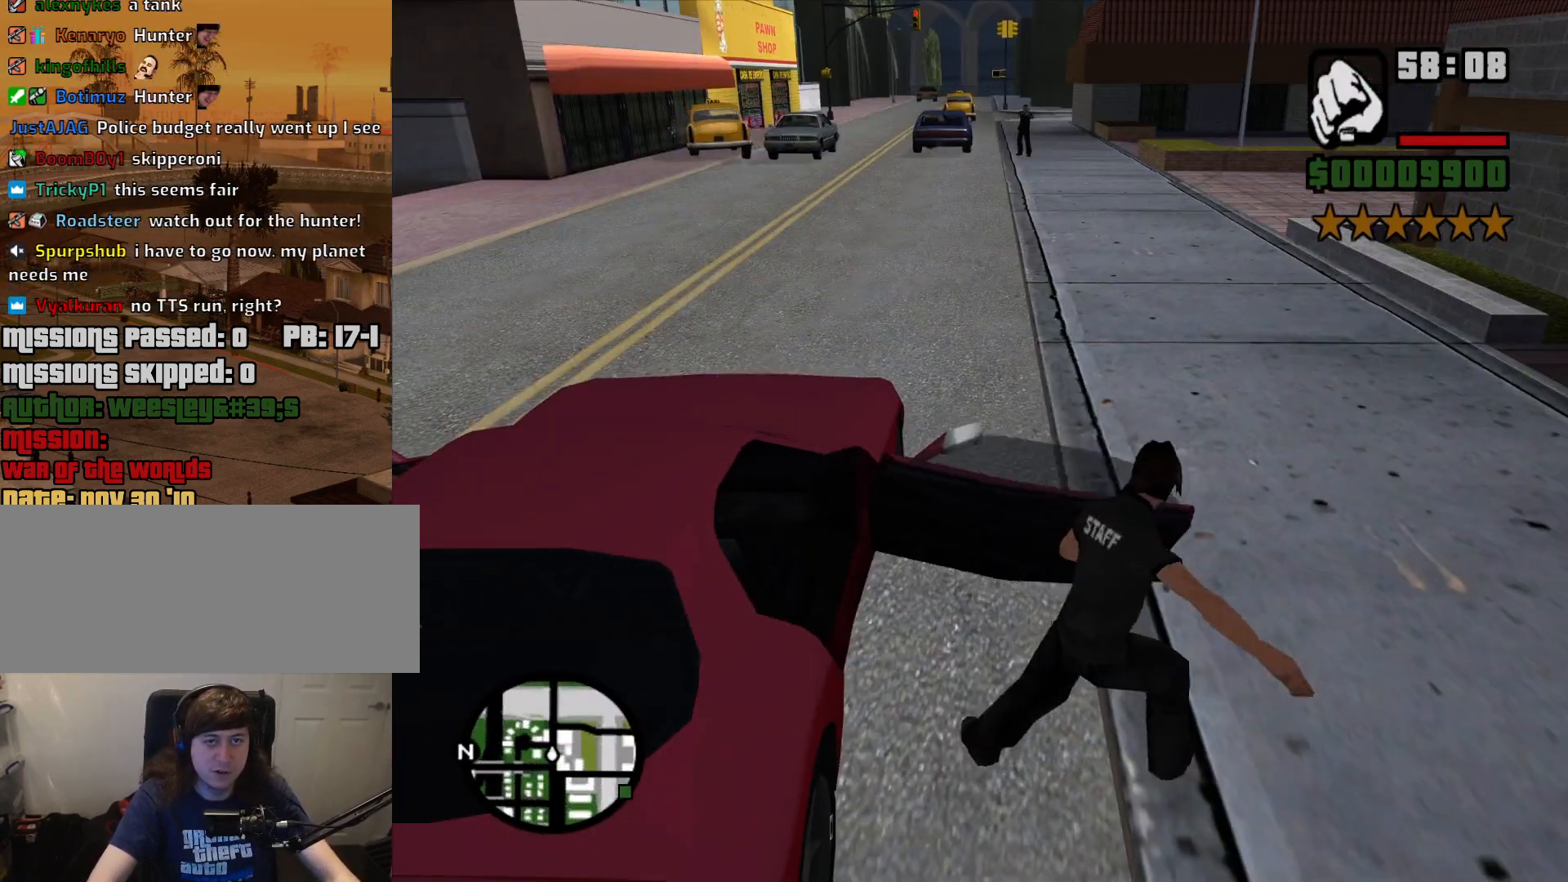
{"keys": [], "mouse": [], "events": []}
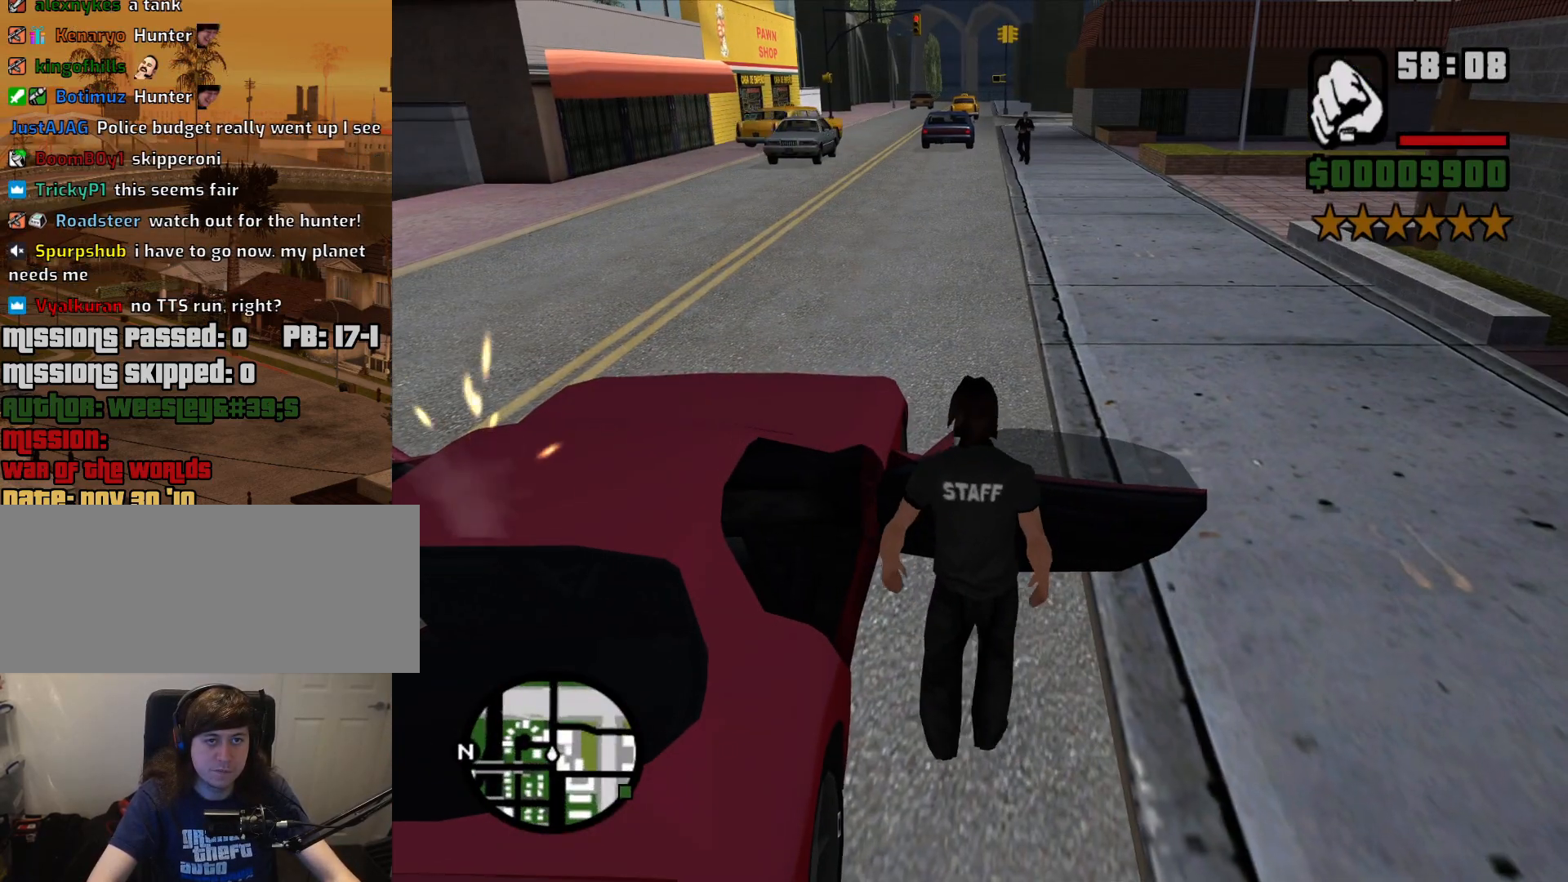
{"keys": ["6", "shift", "w"], "mouse": [], "events": [[167, "shift", "down"], [167, "w", "down"], [217, "6", "down"]]}
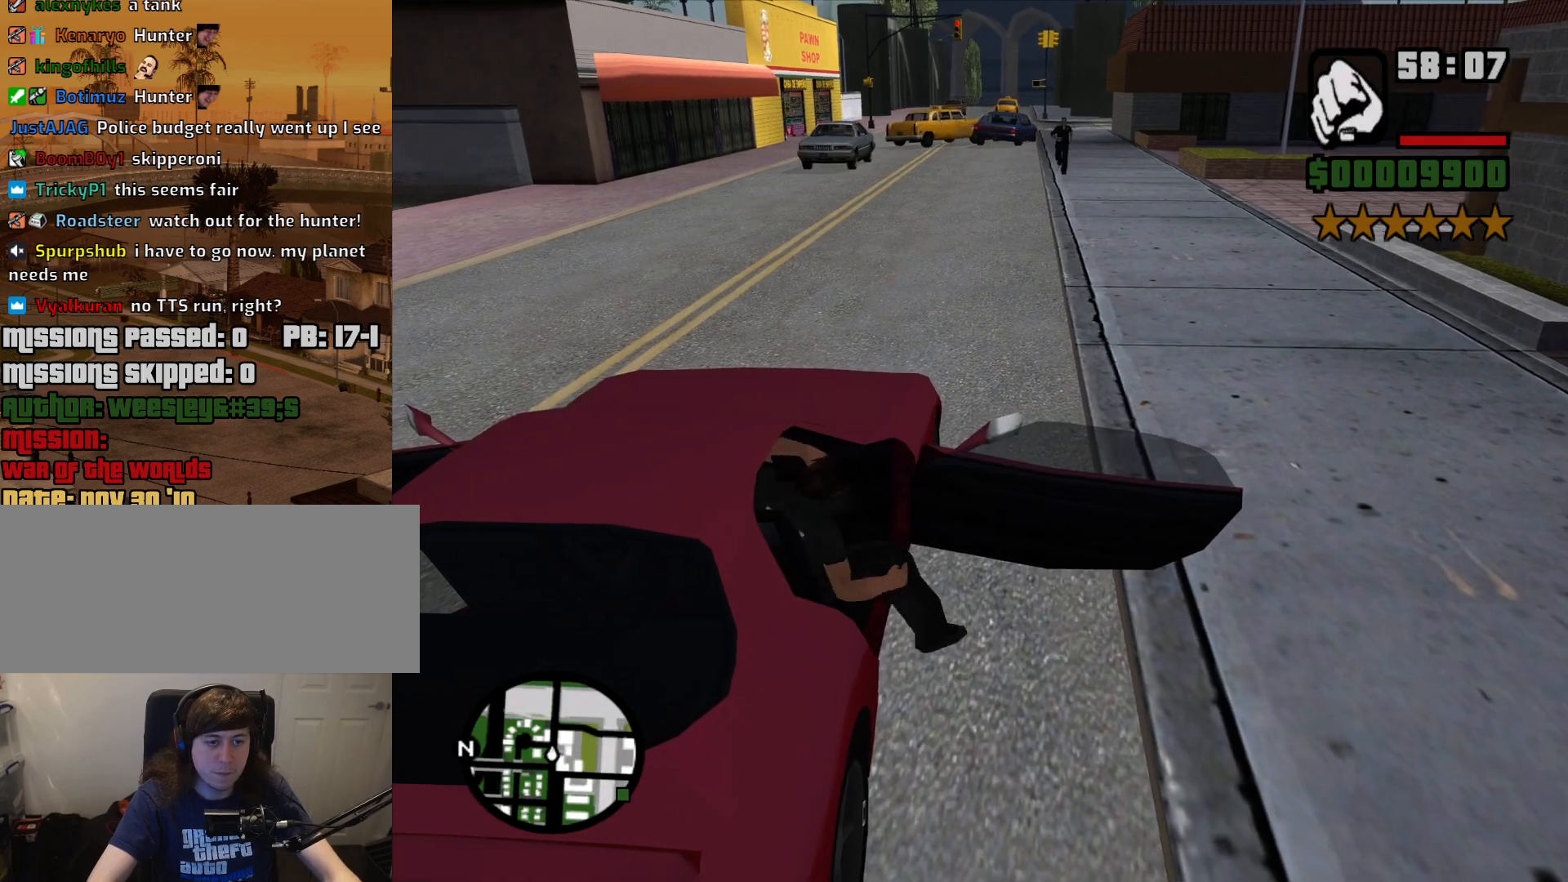
{"keys": ["6", "shift", "w"], "mouse": [], "events": []}
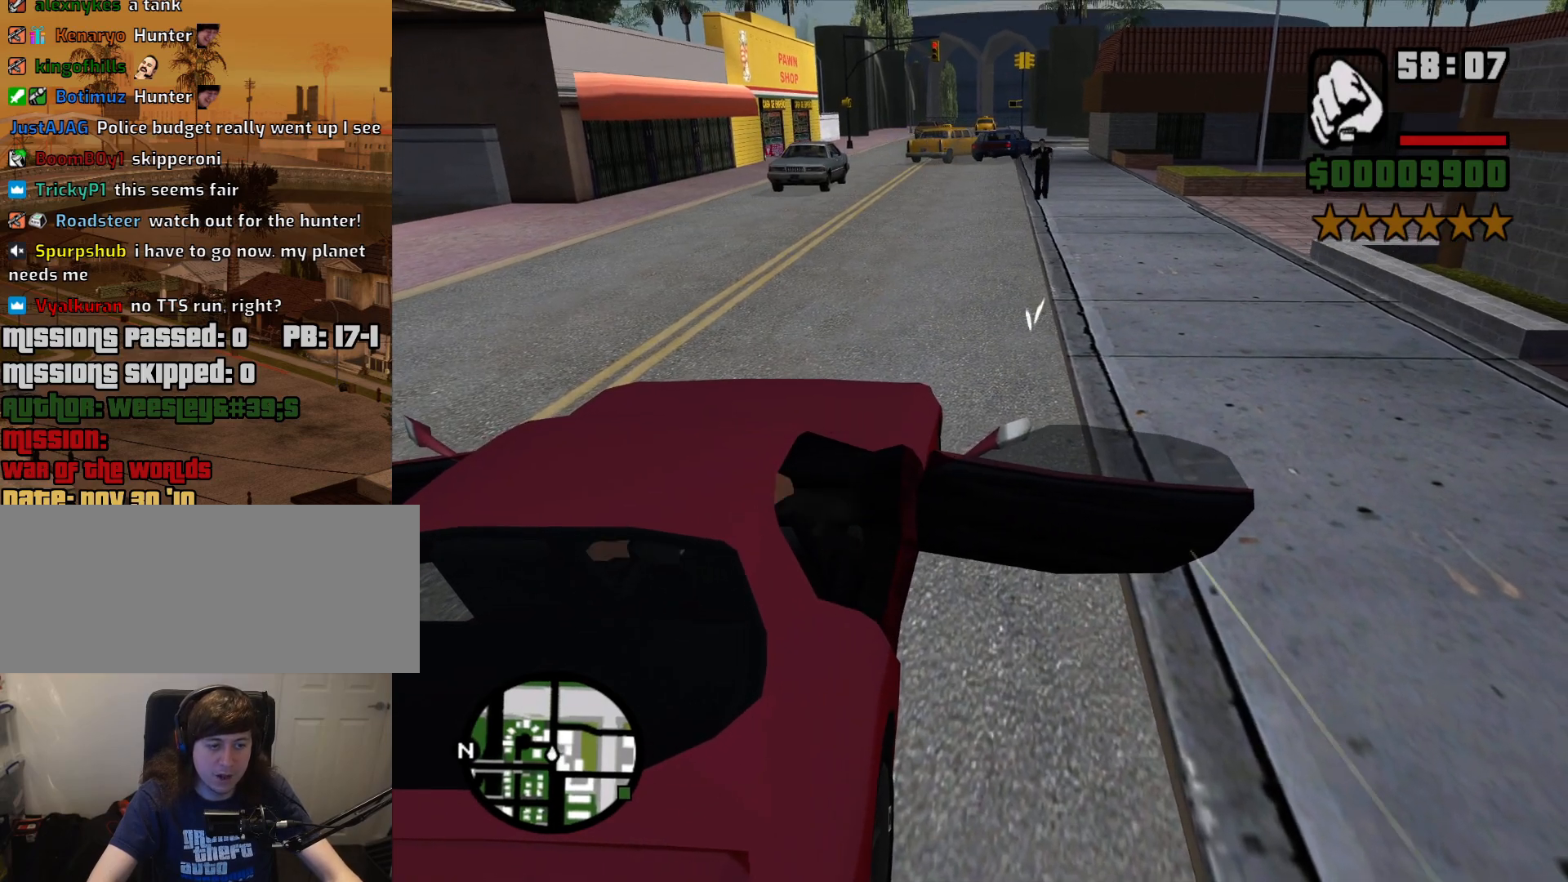
{"keys": ["6", "shift", "w"], "mouse": [], "events": []}
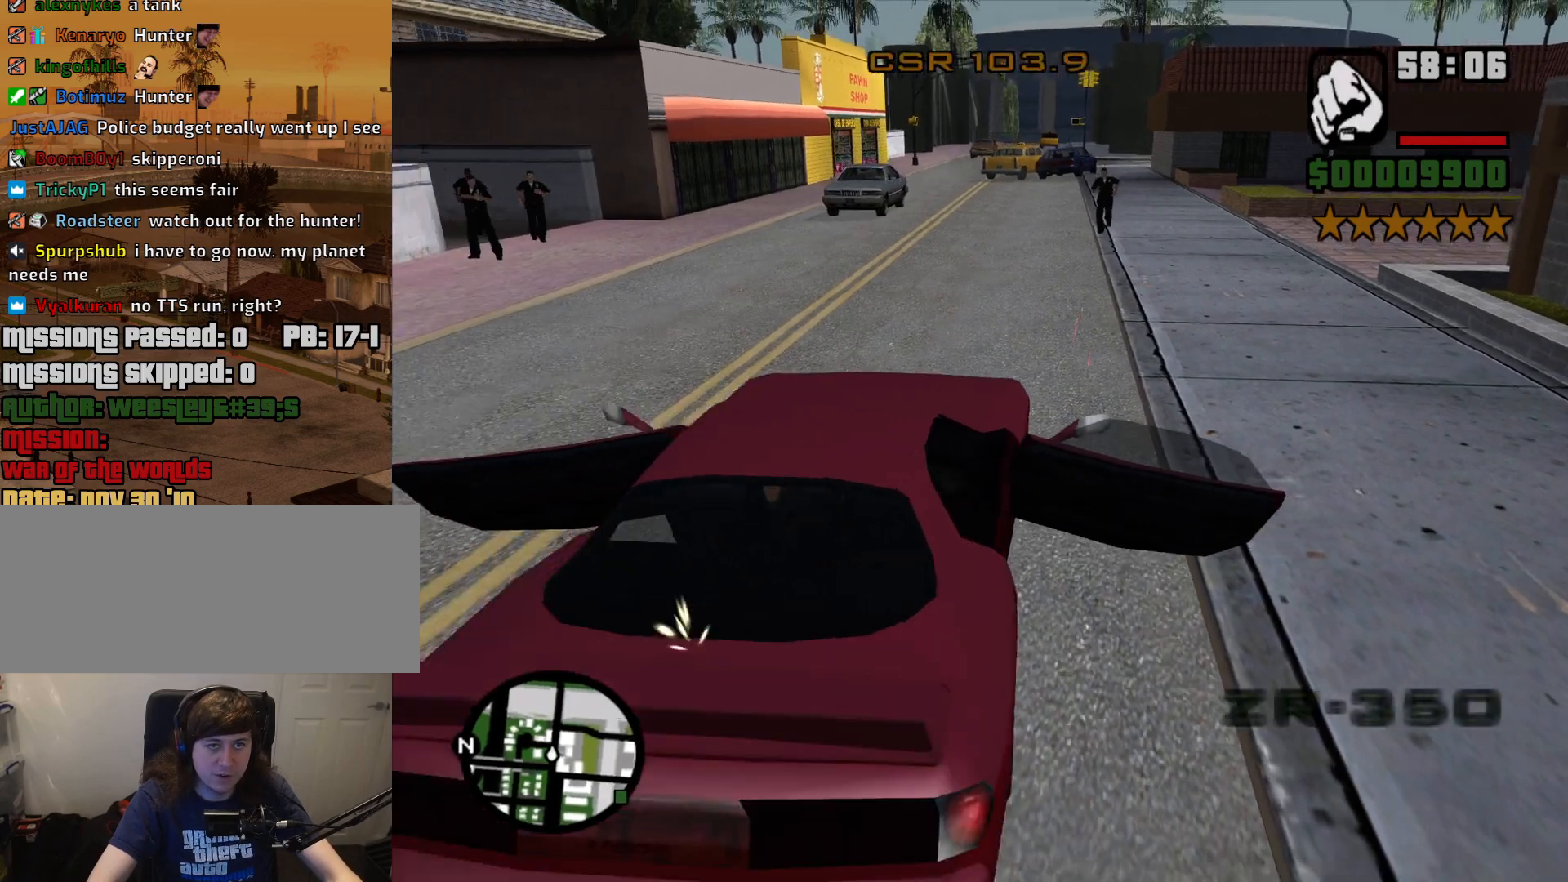
{"keys": ["w"], "mouse": ["wheel_down"], "events": [[133, "shift", "up"], [167, "6", "up"], [367, "mouse_wheel_down", "down"], [400, "mouse_wheel_down", "up"], [500, "mouse_wheel_down", "down"]]}
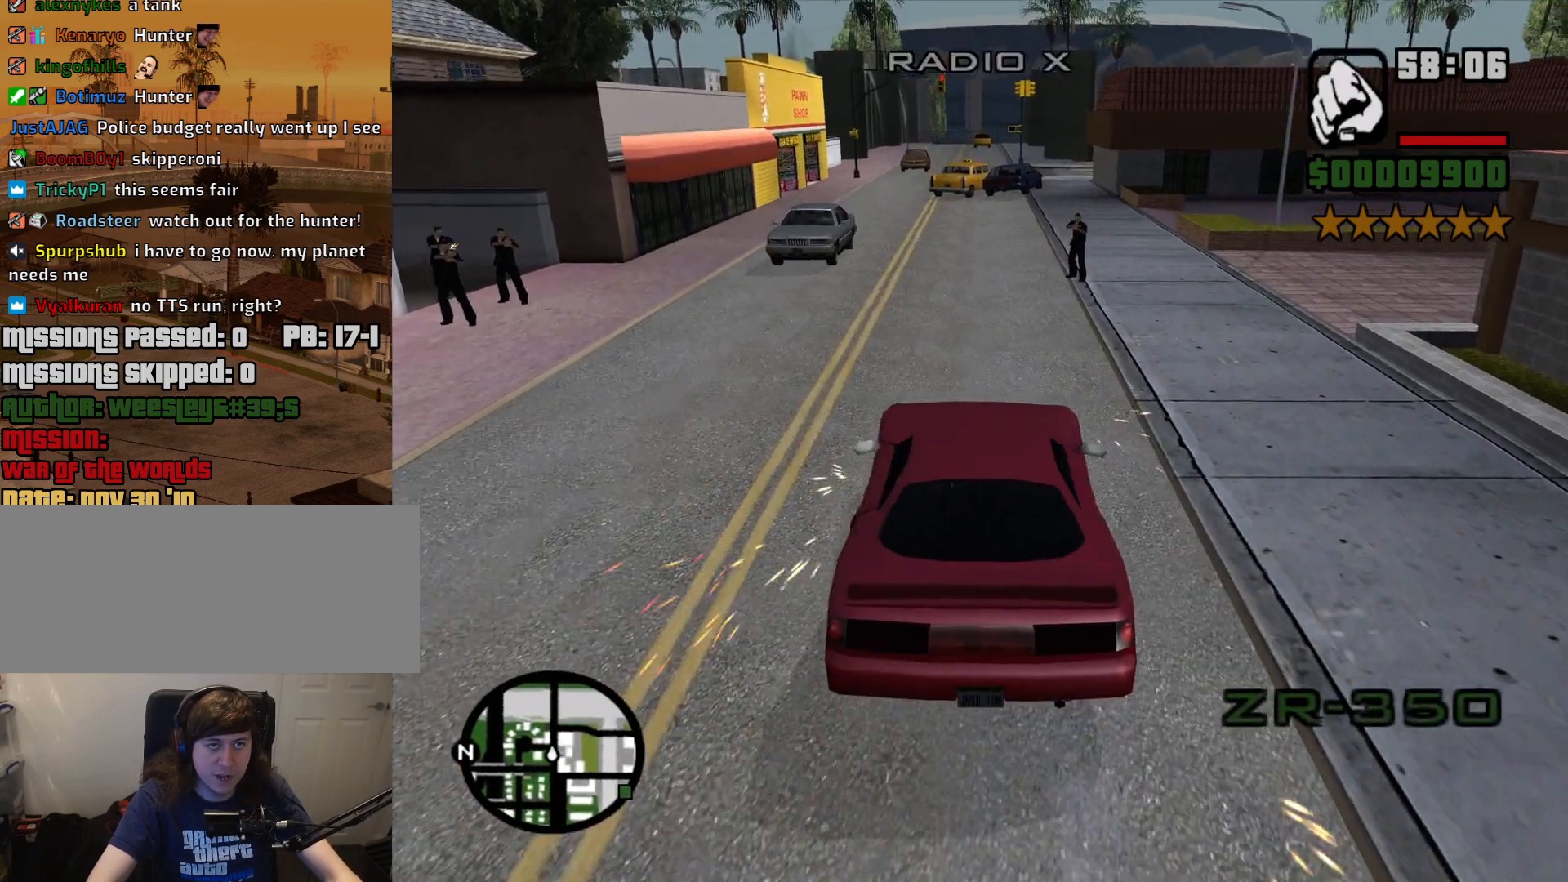
{"keys": ["w"], "mouse": ["wheel_down"], "events": [[50, "mouse_wheel_down", "up"], [150, "mouse_wheel_down", "down"], [183, "mouse_wheel_down", "up"], [467, "mouse_wheel_down", "down"]]}
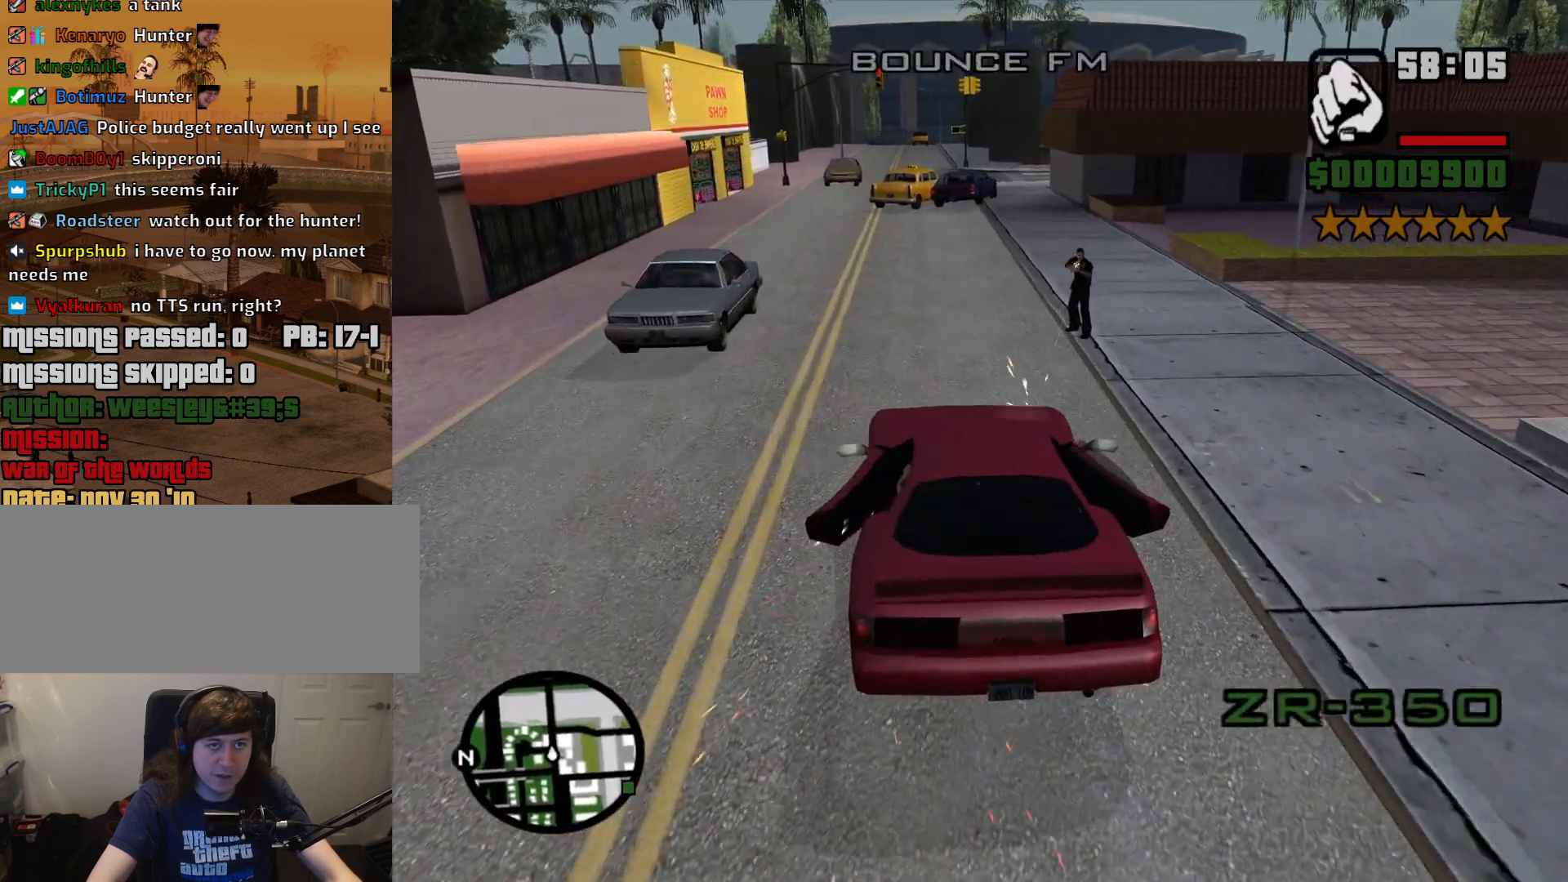
{"keys": ["w"], "mouse": [], "events": [[17, "mouse_wheel_down", "up"], [250, "d", "down"], [483, "d", "up"]]}
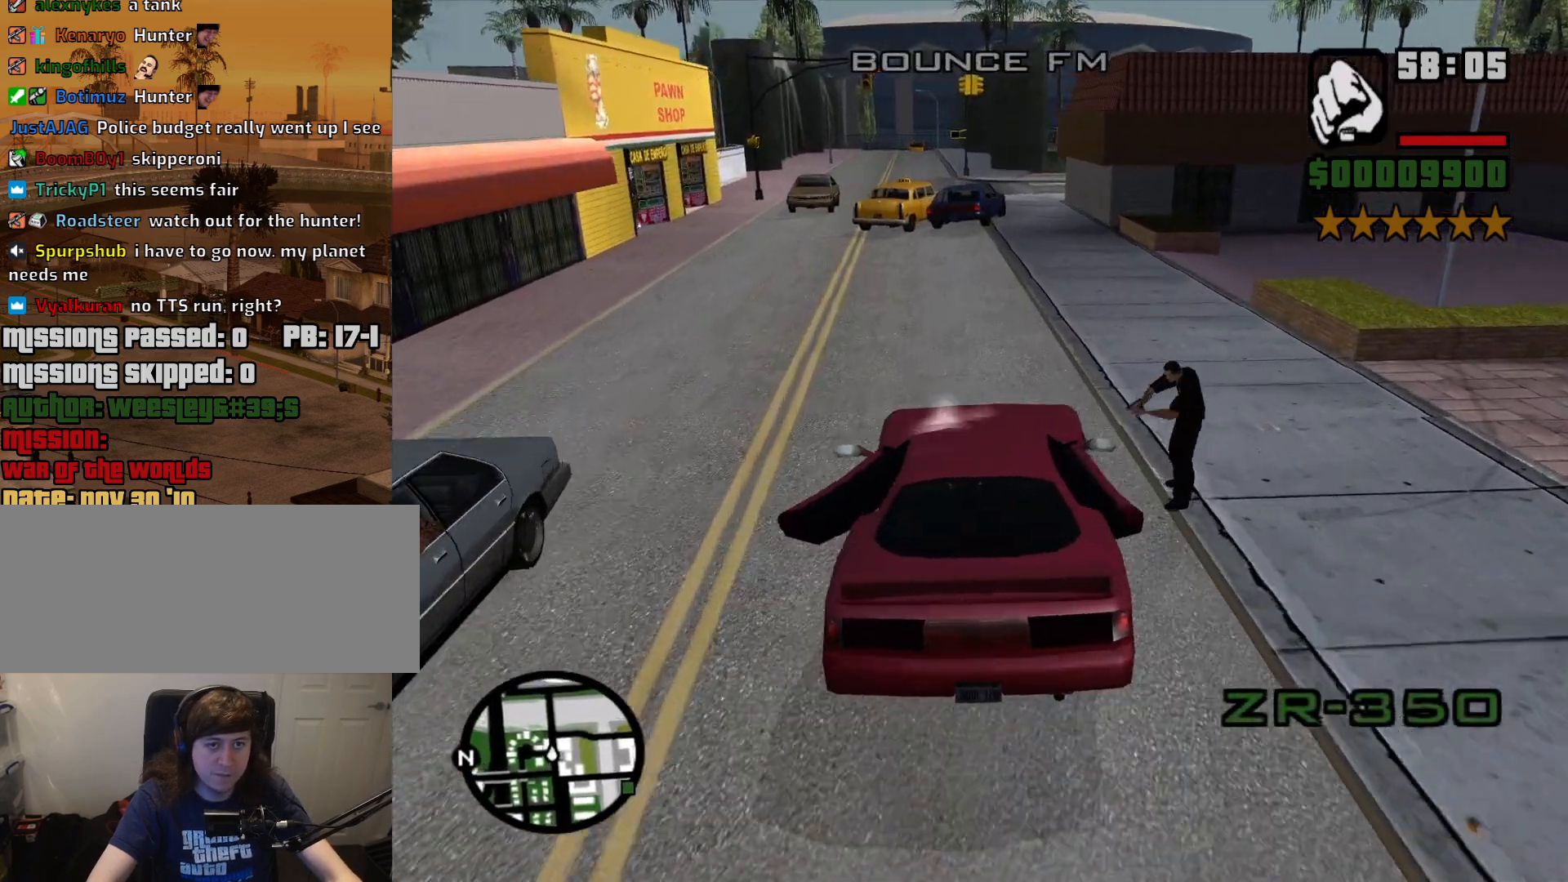
{"keys": ["w"], "mouse": [], "events": [[133, "a", "down"], [217, "a", "up"]]}
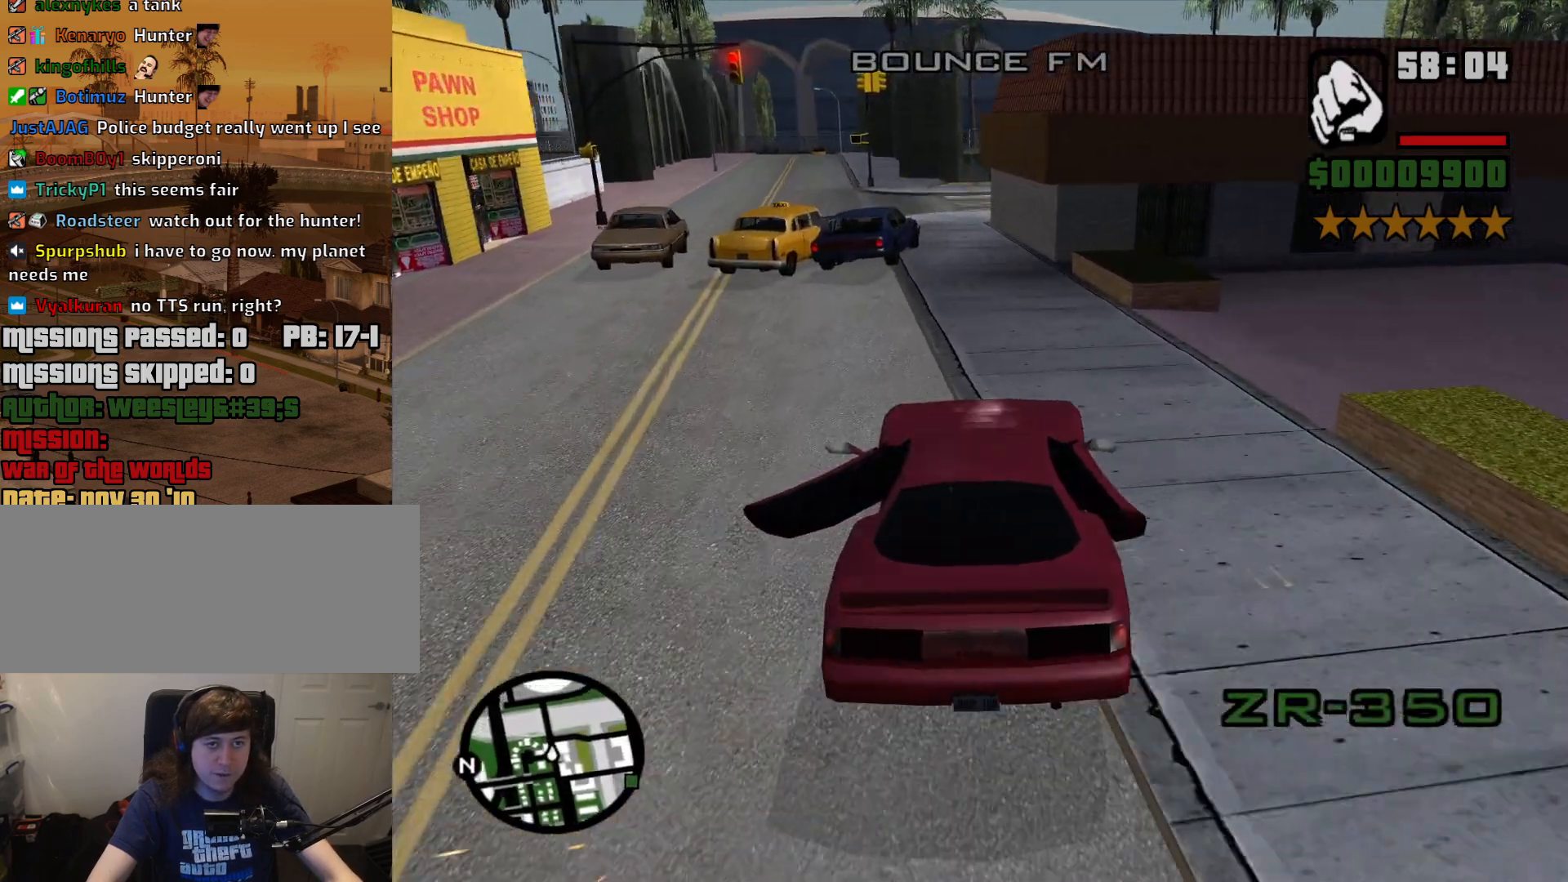
{"keys": ["w"], "mouse": [], "events": []}
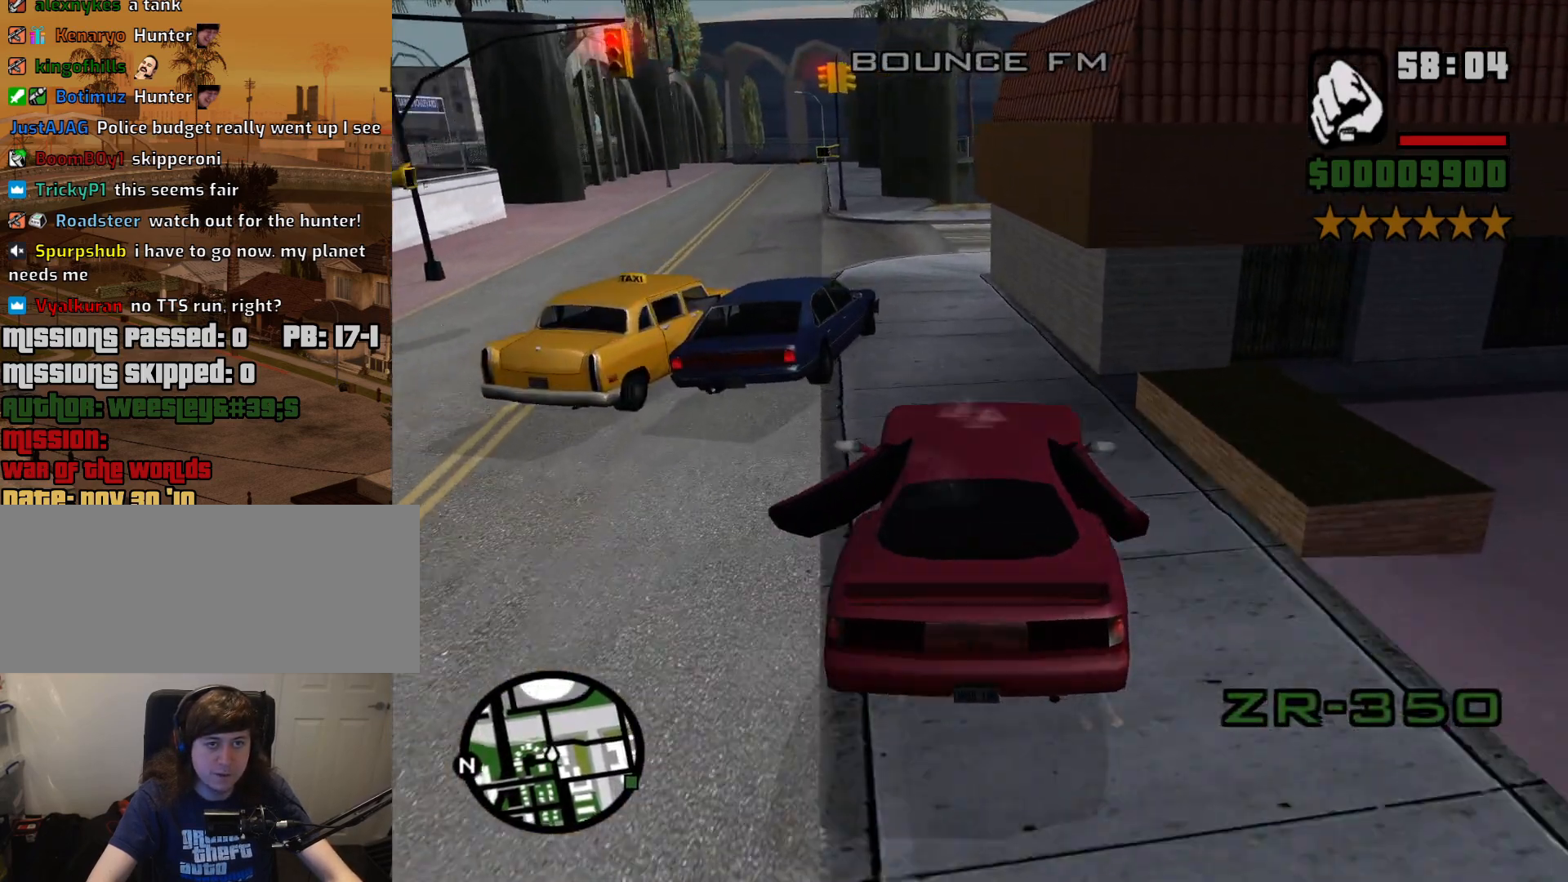
{"keys": ["d"], "mouse": [], "events": [[67, "a", "down"], [200, "a", "up"], [350, "a", "down"], [483, "a", "up"], [483, "d", "down"], [483, "w", "up"]]}
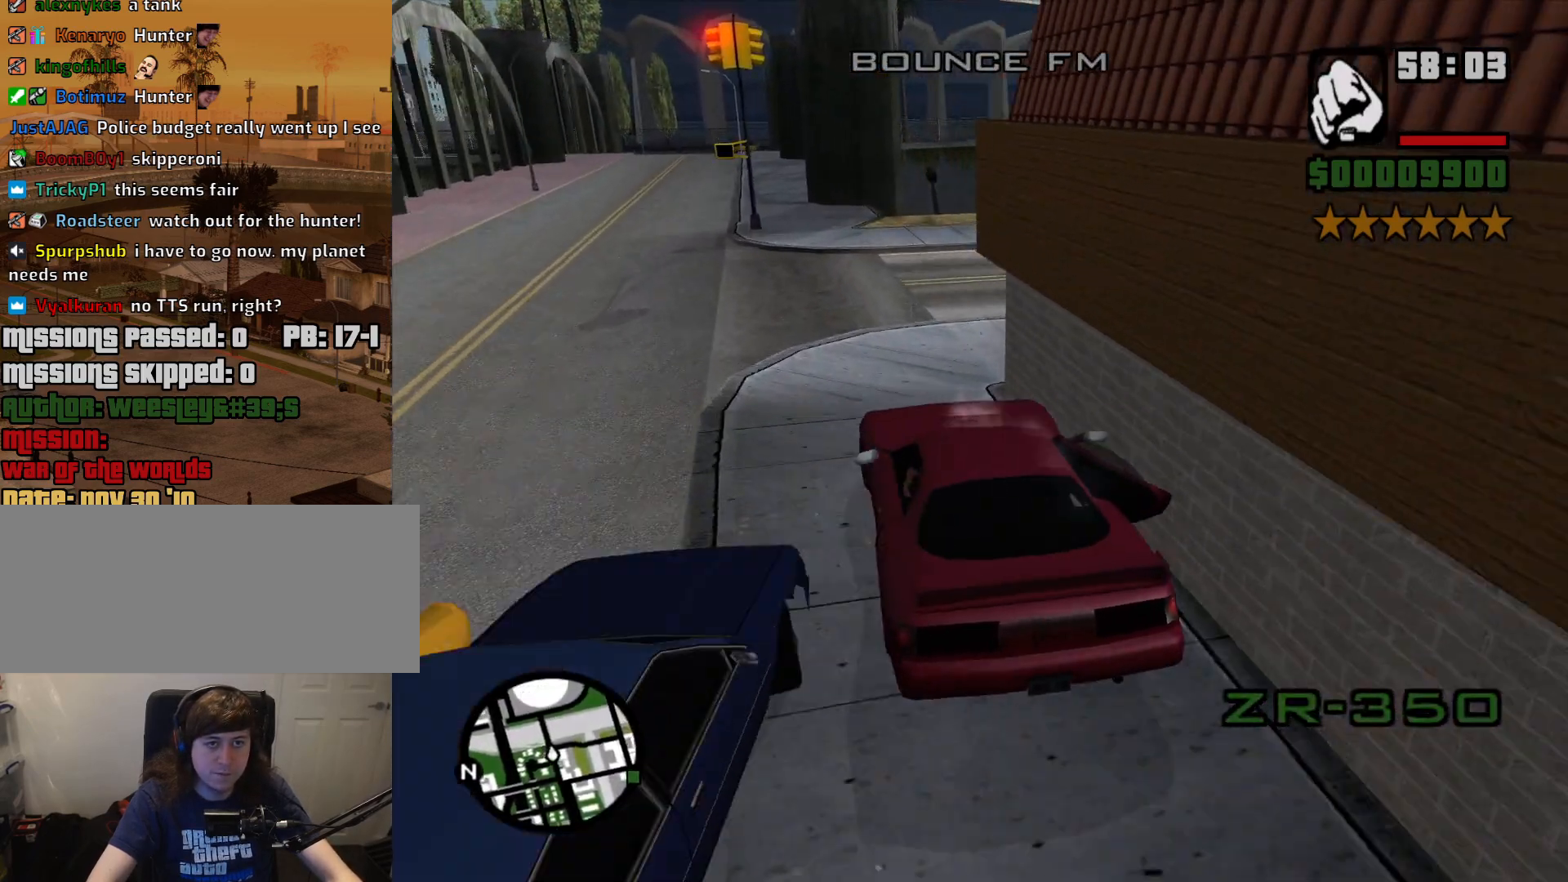
{"keys": ["d", "w"], "mouse": [], "events": [[167, "w", "down"], [400, "d", "up"], [500, "d", "down"]]}
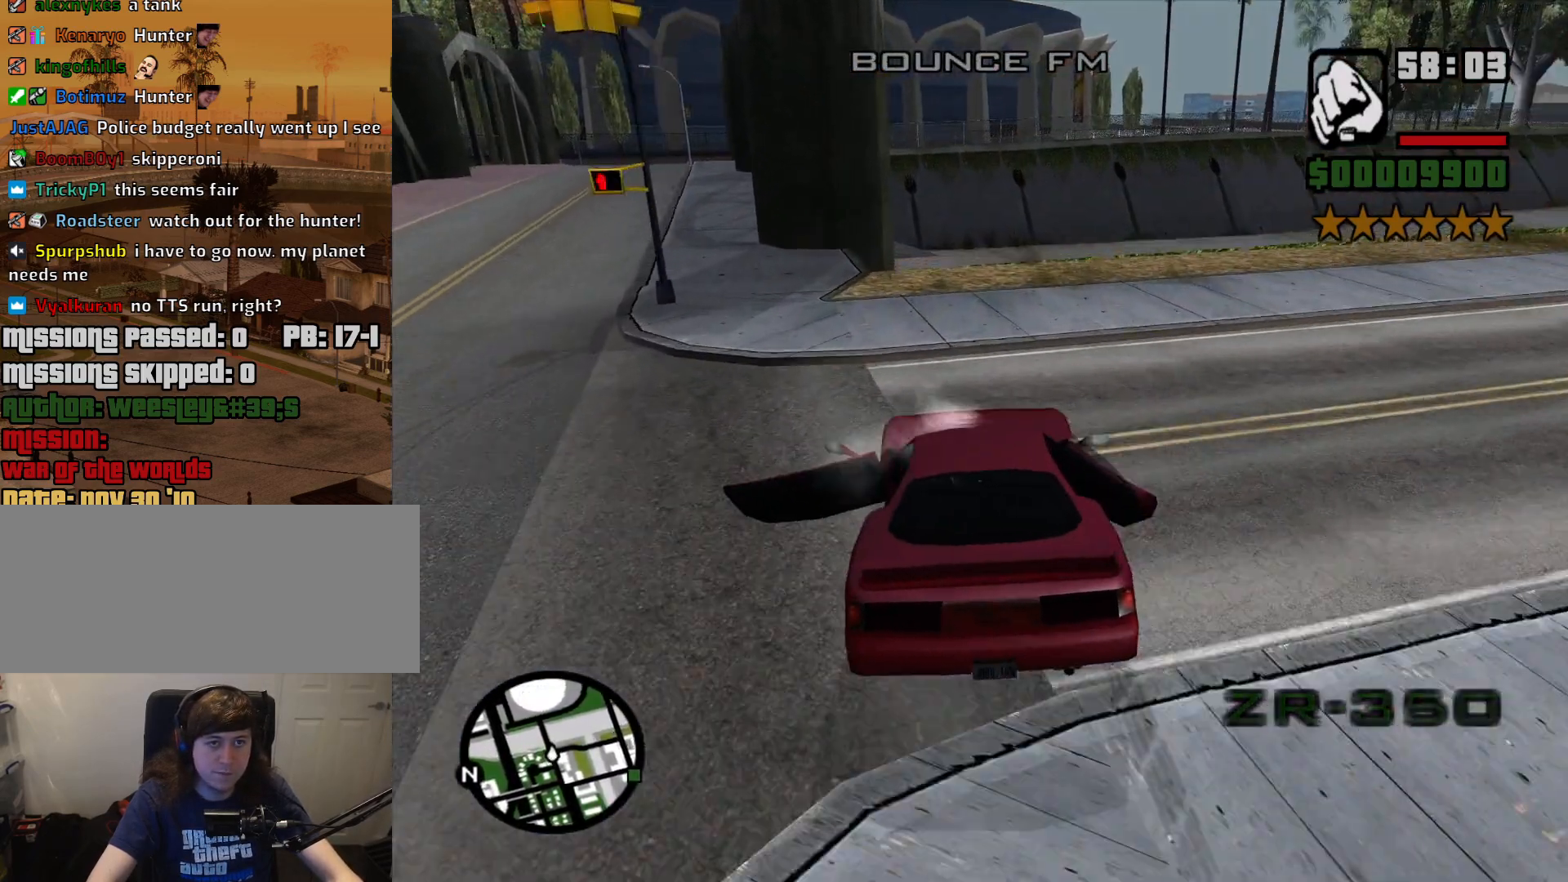
{"keys": ["w"], "mouse": [], "events": [[467, "d", "up"]]}
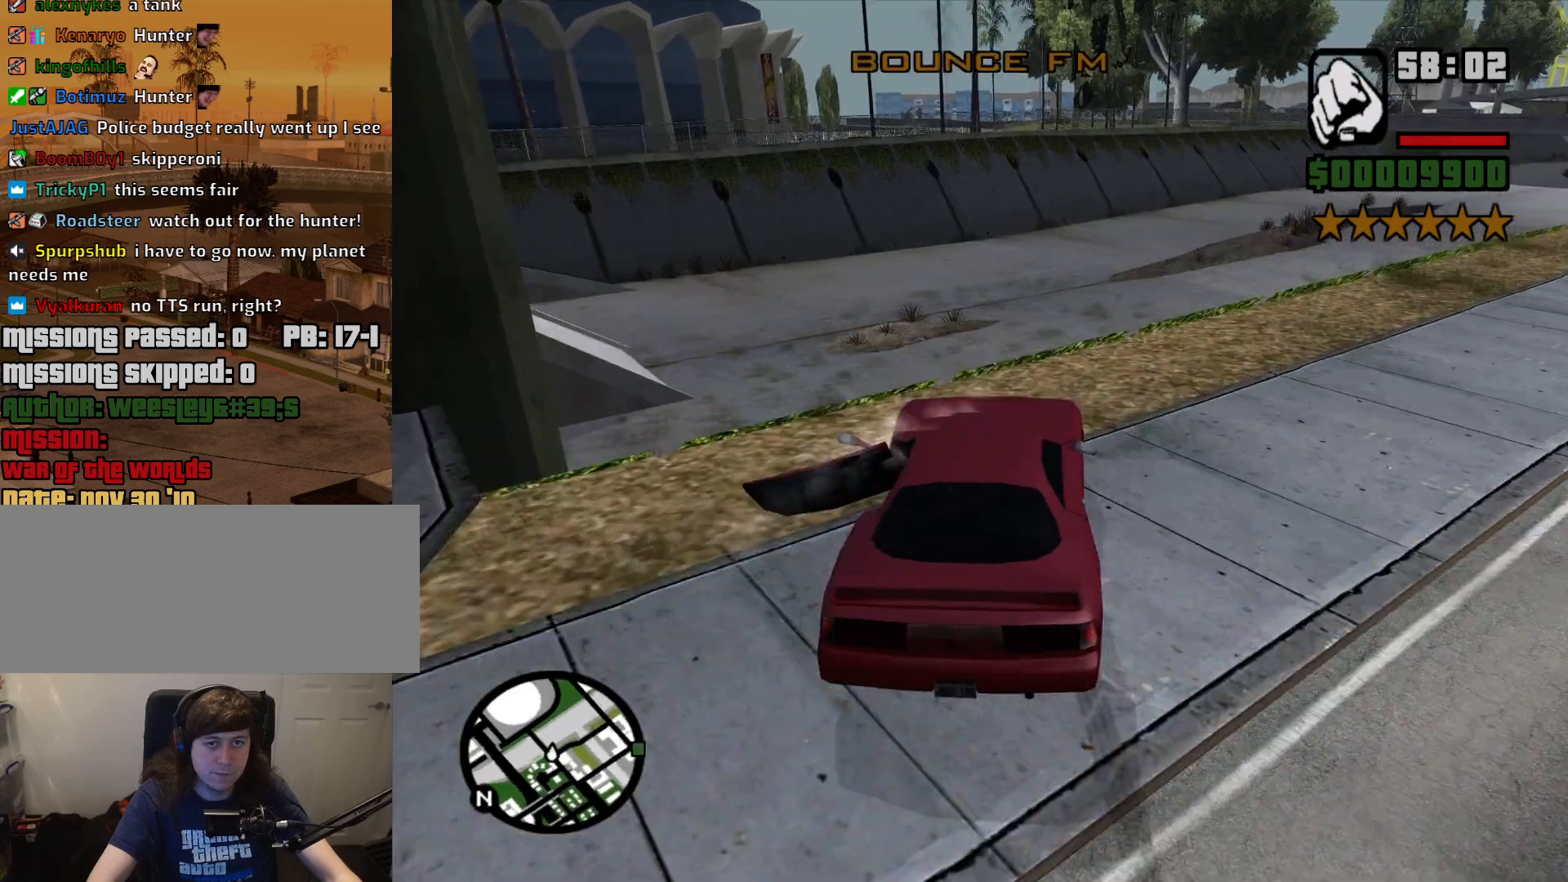
{"keys": ["5"], "mouse": [], "events": [[350, "w", "up"], [400, "5", "down"]]}
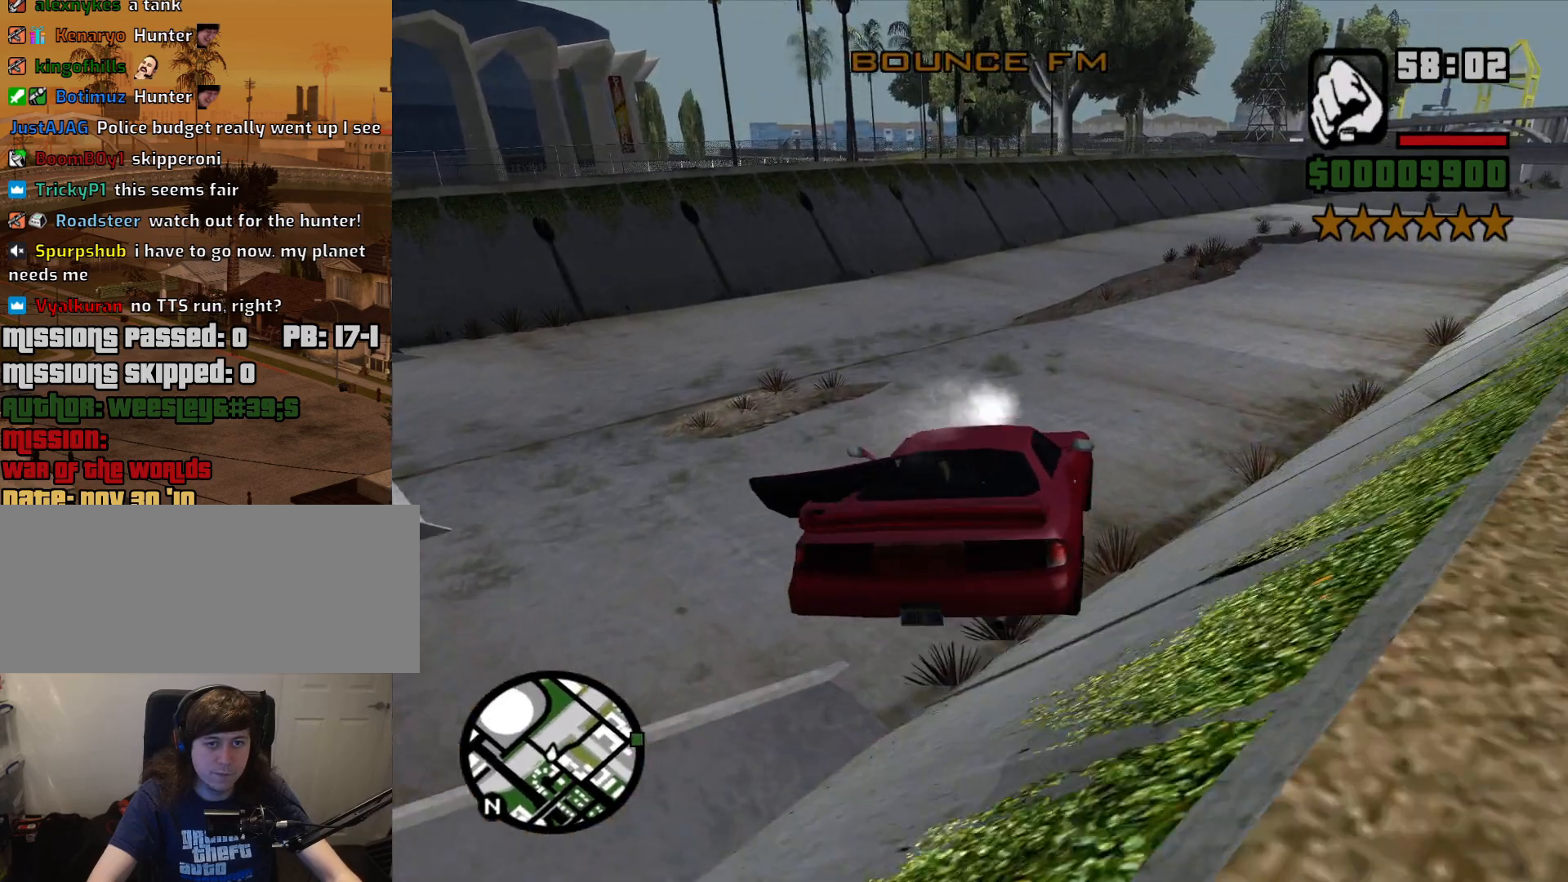
{"keys": [], "mouse": [], "events": [[33, "d", "down"], [133, "d", "up"], [217, "5", "up"], [217, "d", "down"], [317, "5", "down"], [317, "d", "up"], [400, "5", "up"], [400, "d", "down"], [450, "d", "up"]]}
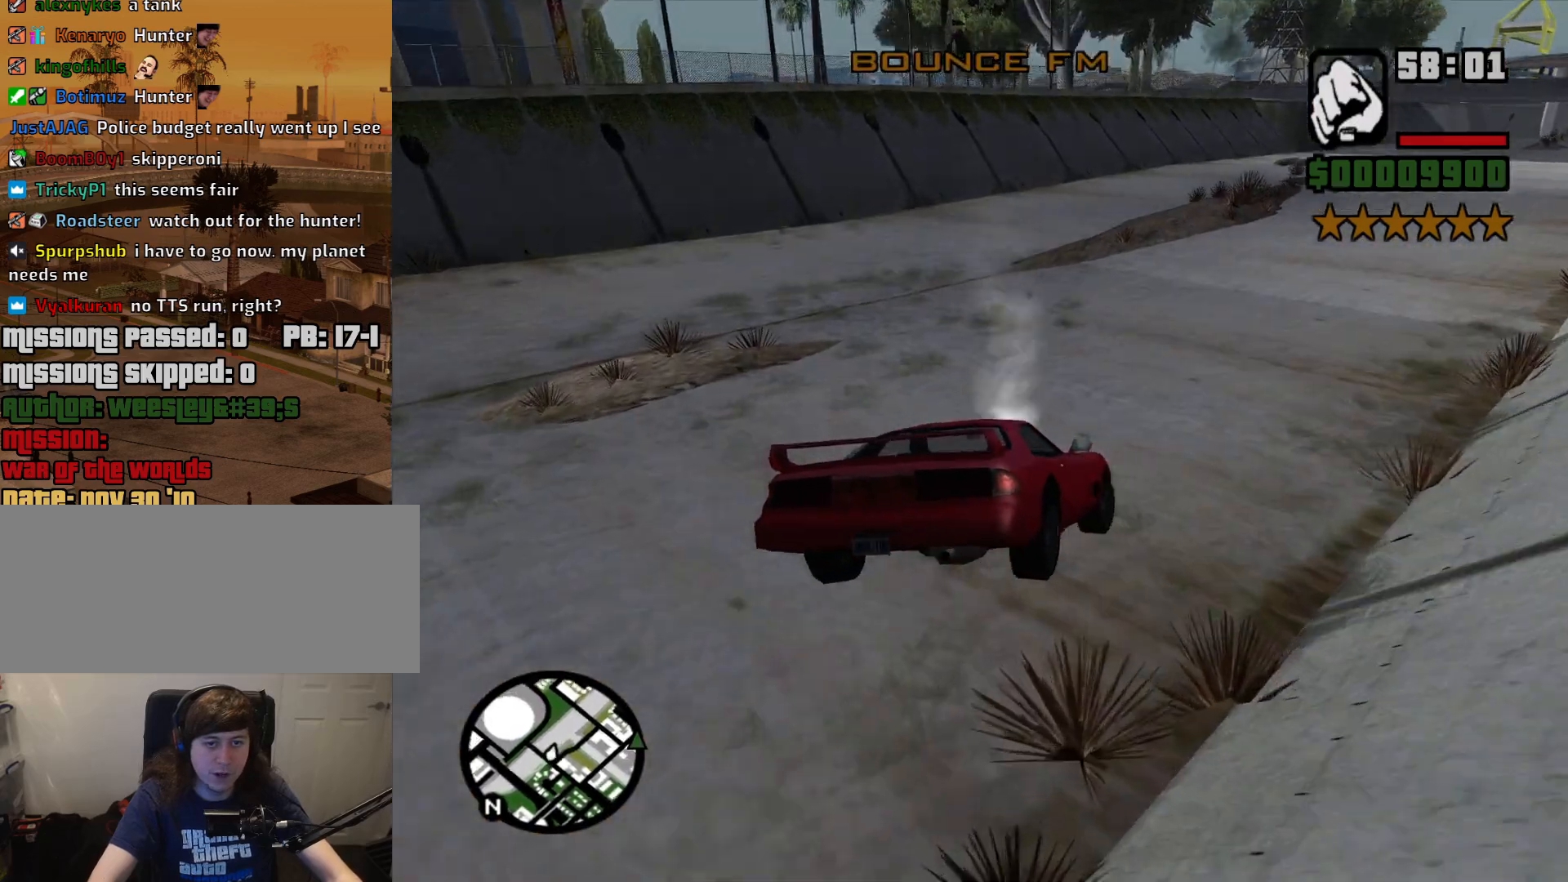
{"keys": ["w"], "mouse": [], "events": [[100, "w", "down"]]}
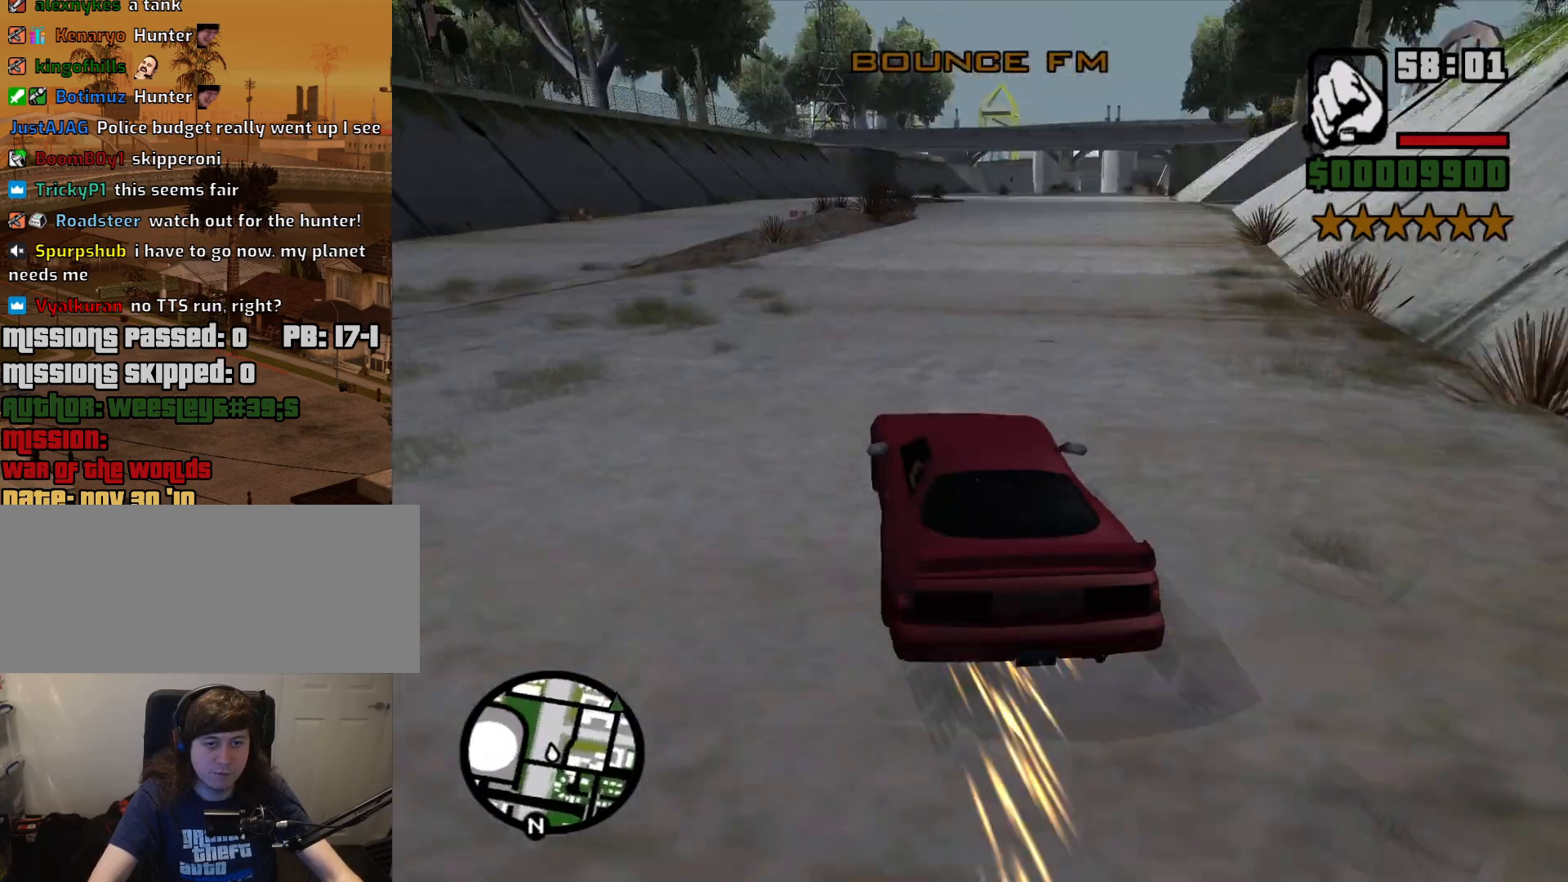
{"keys": ["w"], "mouse": [], "events": [[150, "d", "down"], [400, "d", "up"]]}
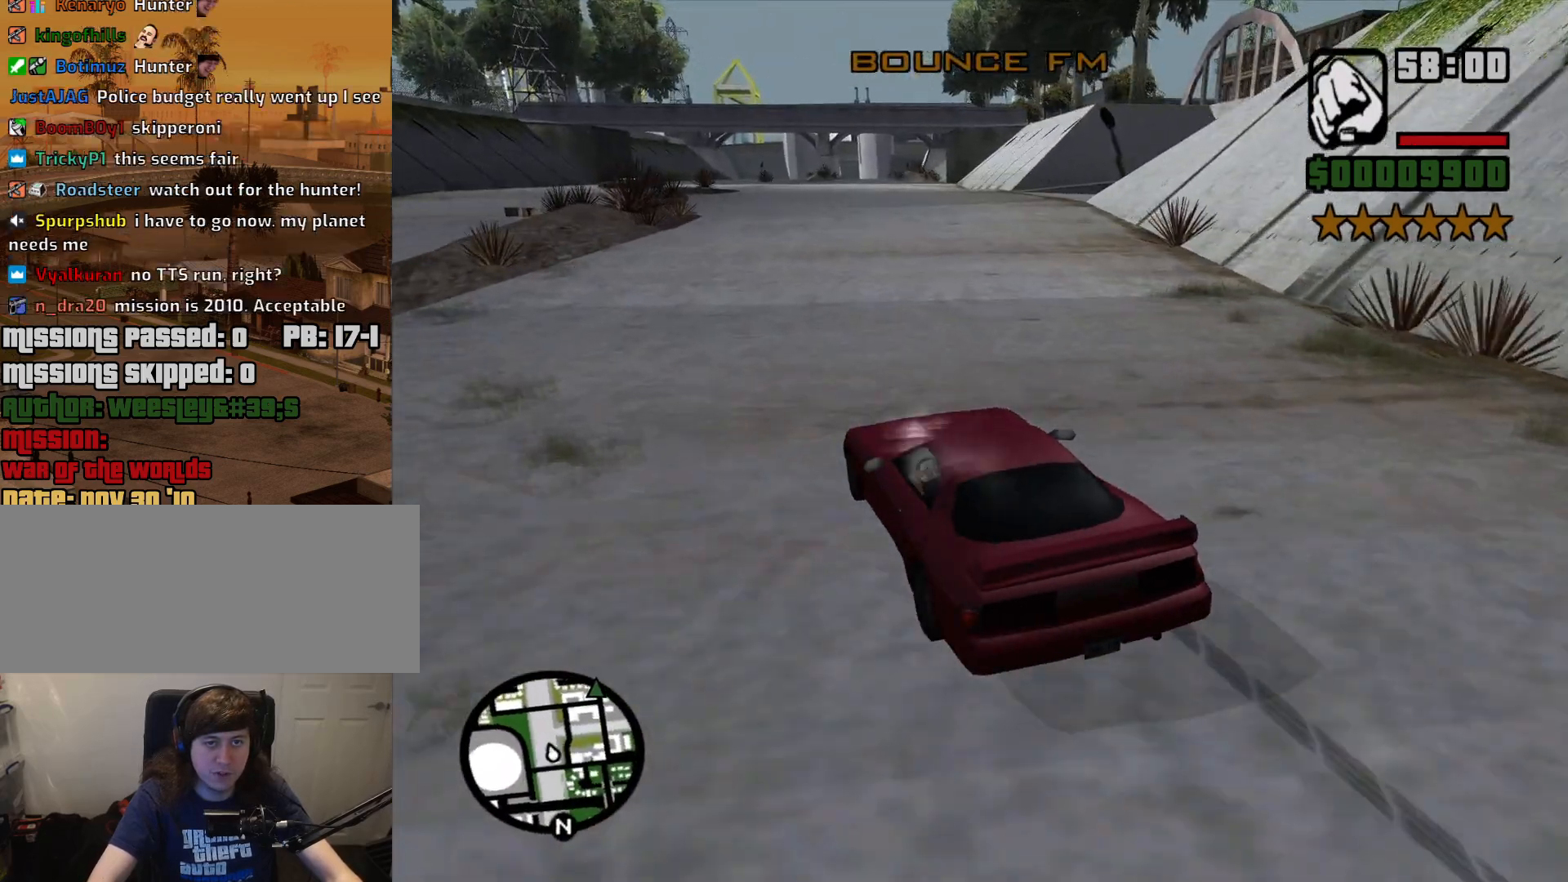
{"keys": ["d", "w"], "mouse": [], "events": [[33, "d", "down"], [217, "d", "up"], [367, "d", "down"]]}
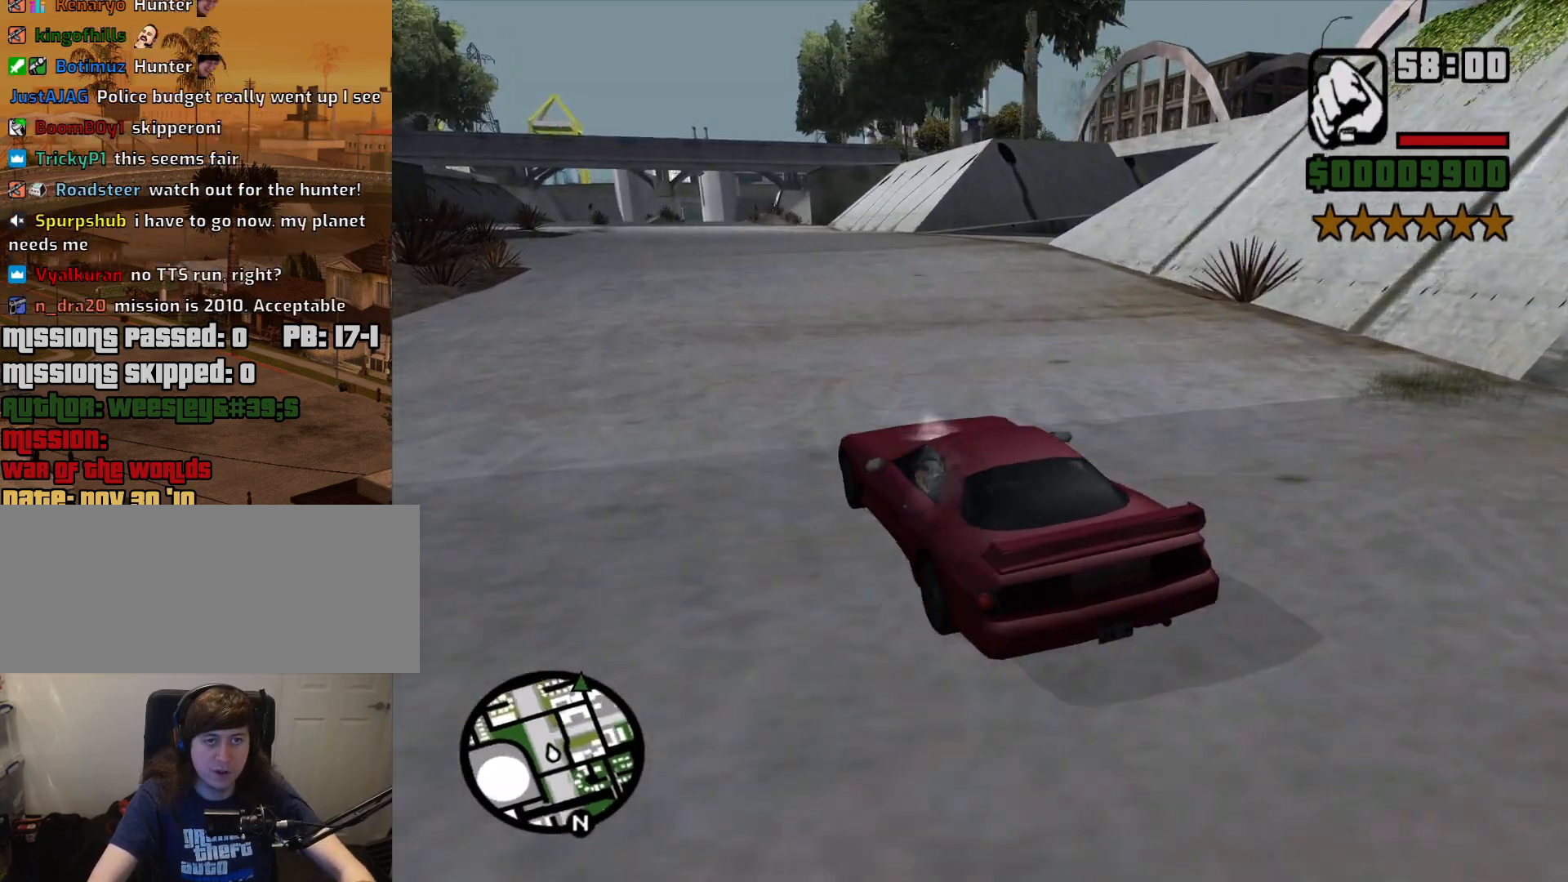
{"keys": ["d", "w"], "mouse": [], "events": [[100, "d", "up"], [183, "d", "down"], [333, "d", "up"], [383, "d", "down"]]}
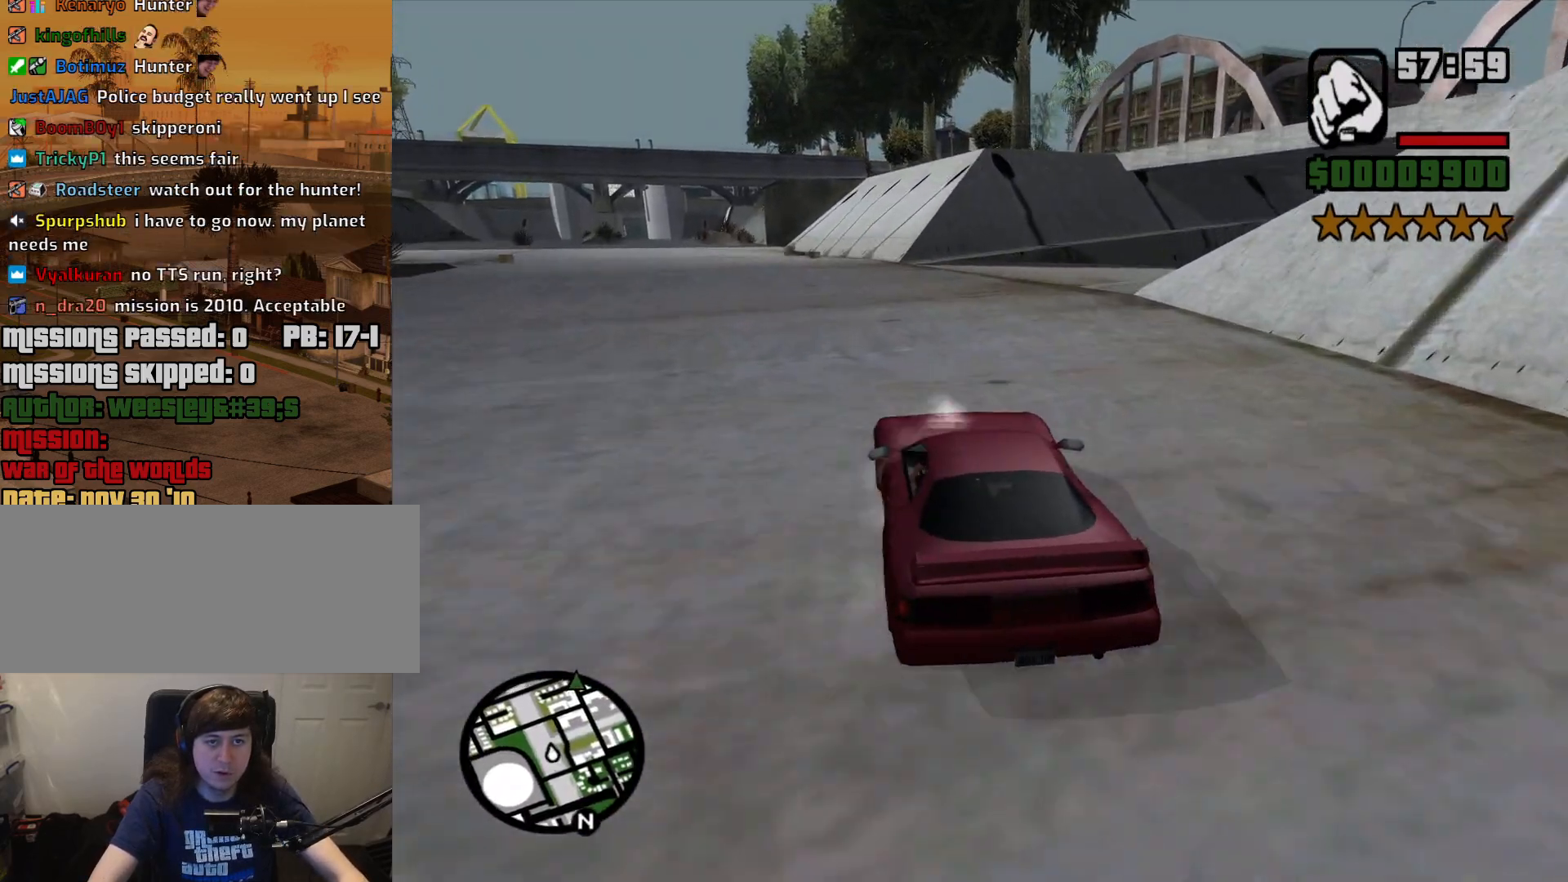
{"keys": ["d", "w"], "mouse": [], "events": []}
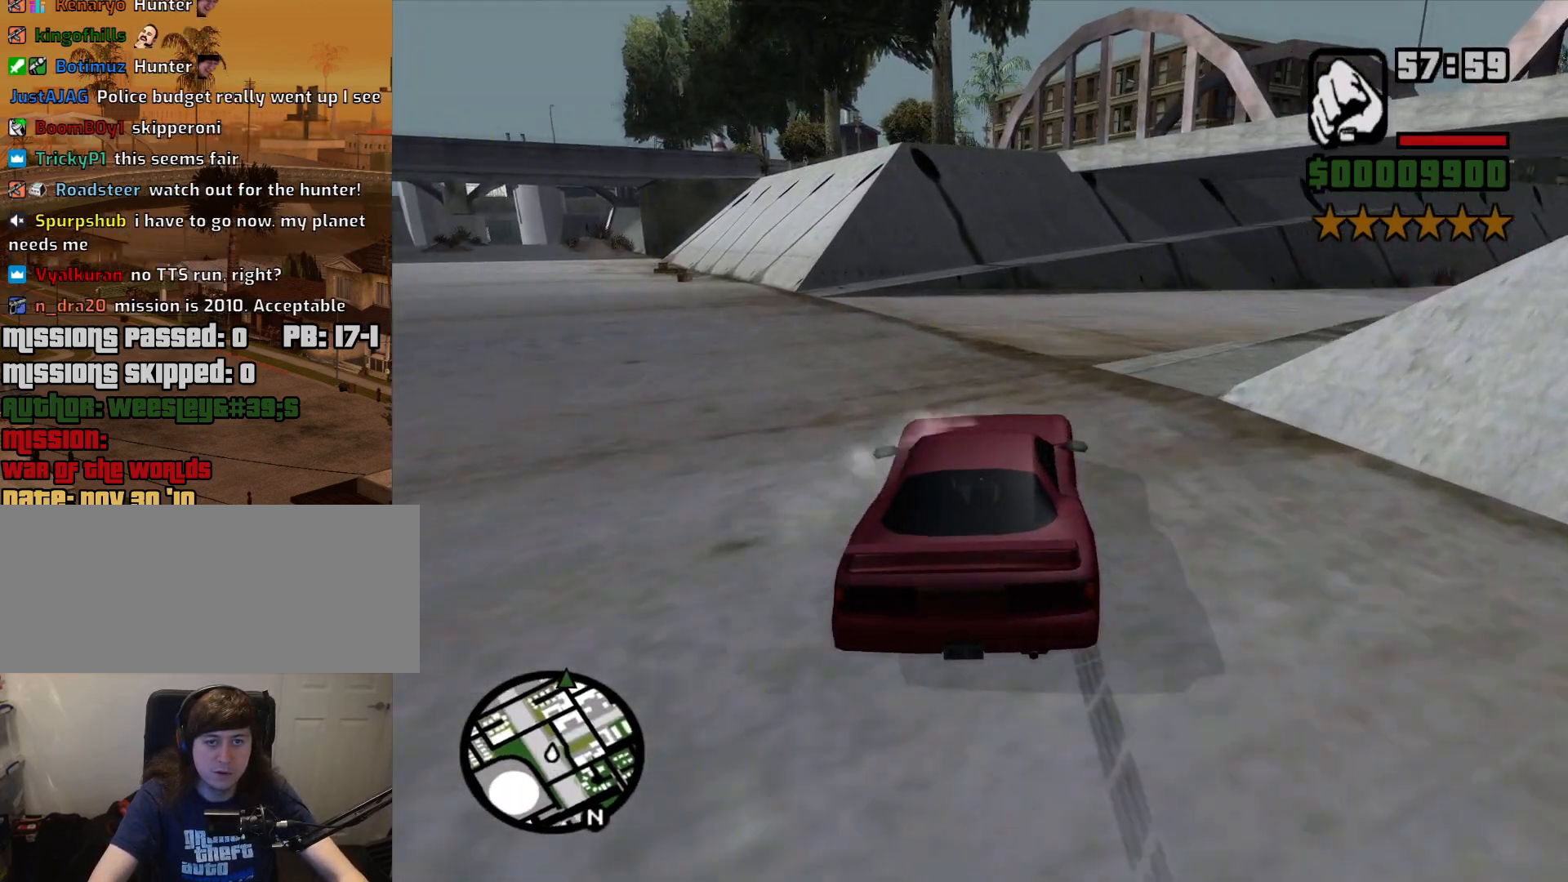
{"keys": ["d", "w"], "mouse": [], "events": []}
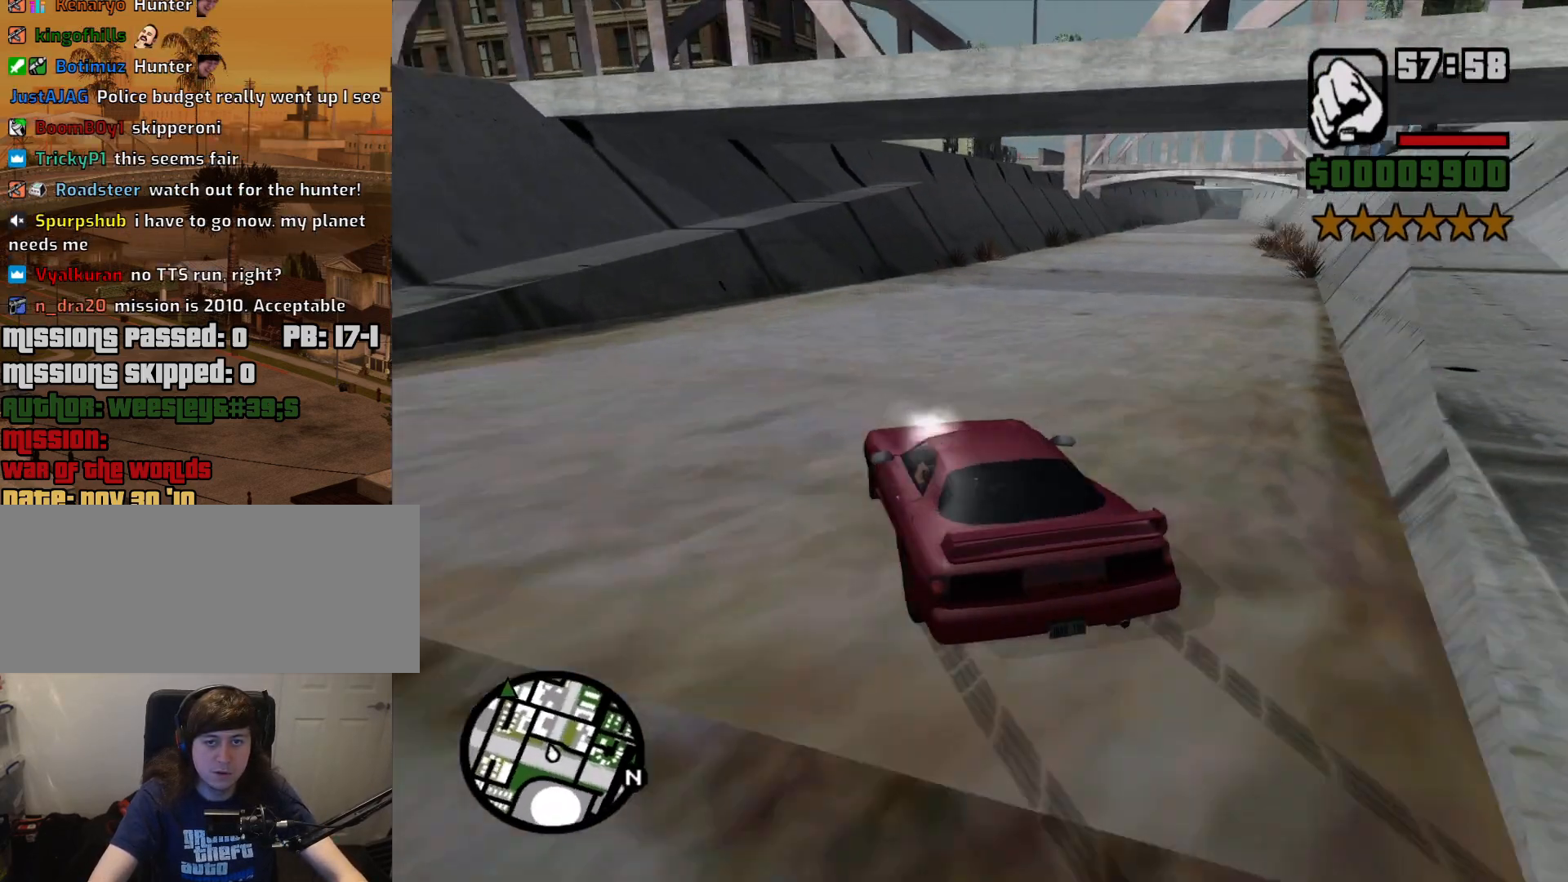
{"keys": ["a", "w"], "mouse": [], "events": [[417, "a", "down"], [417, "d", "up"]]}
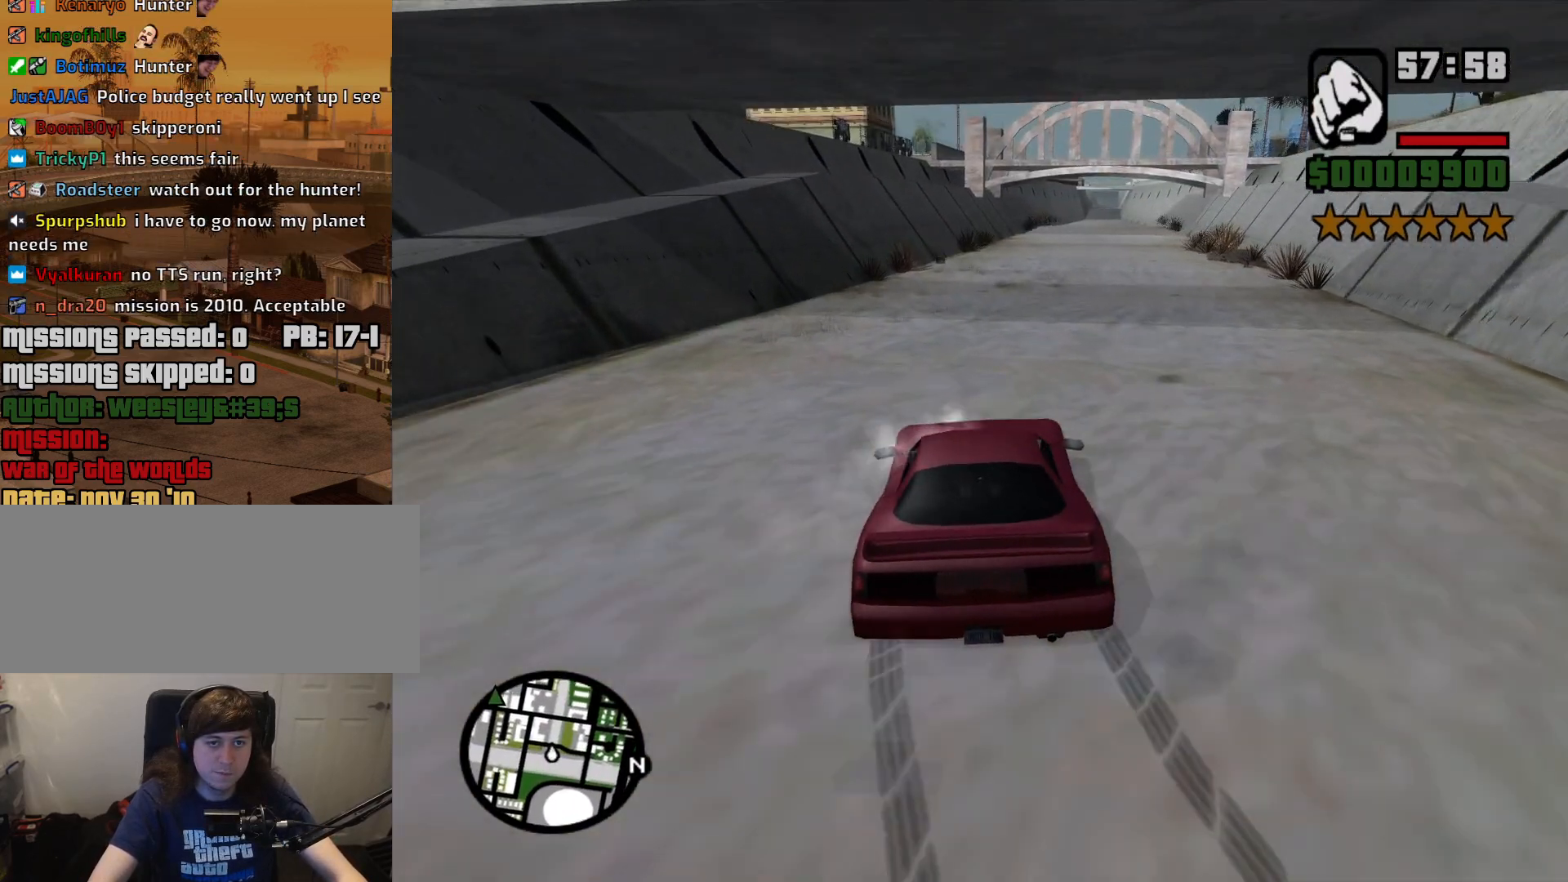
{"keys": ["d", "w"], "mouse": [], "events": [[150, "a", "up"], [200, "d", "down"]]}
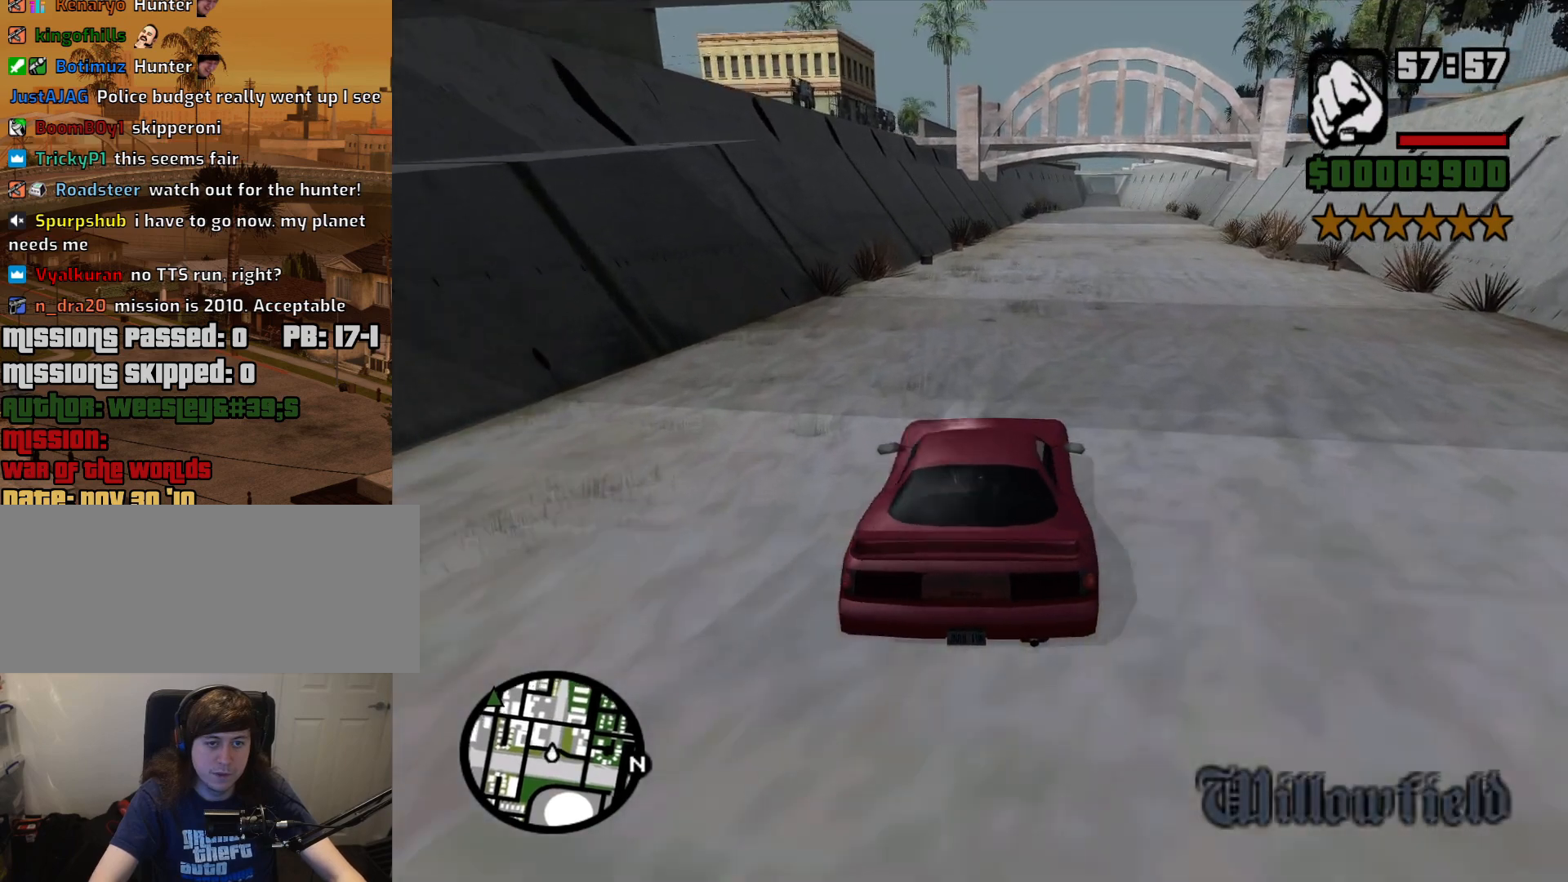
{"keys": ["w"], "mouse": [], "events": [[83, "d", "up"], [217, "a", "down"], [317, "a", "up"]]}
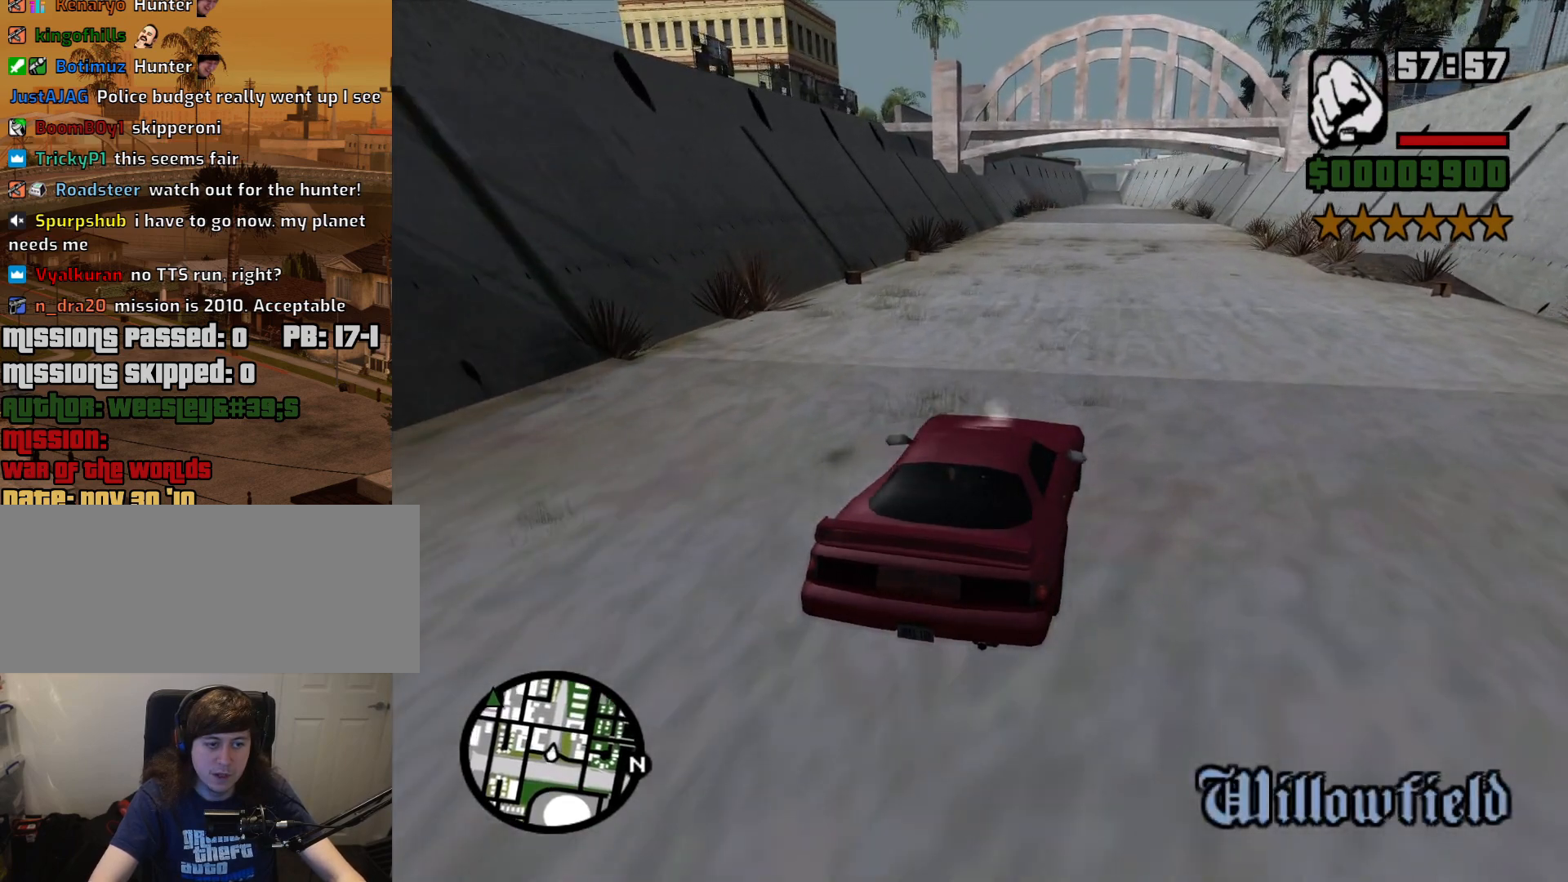
{"keys": ["w"], "mouse": [], "events": []}